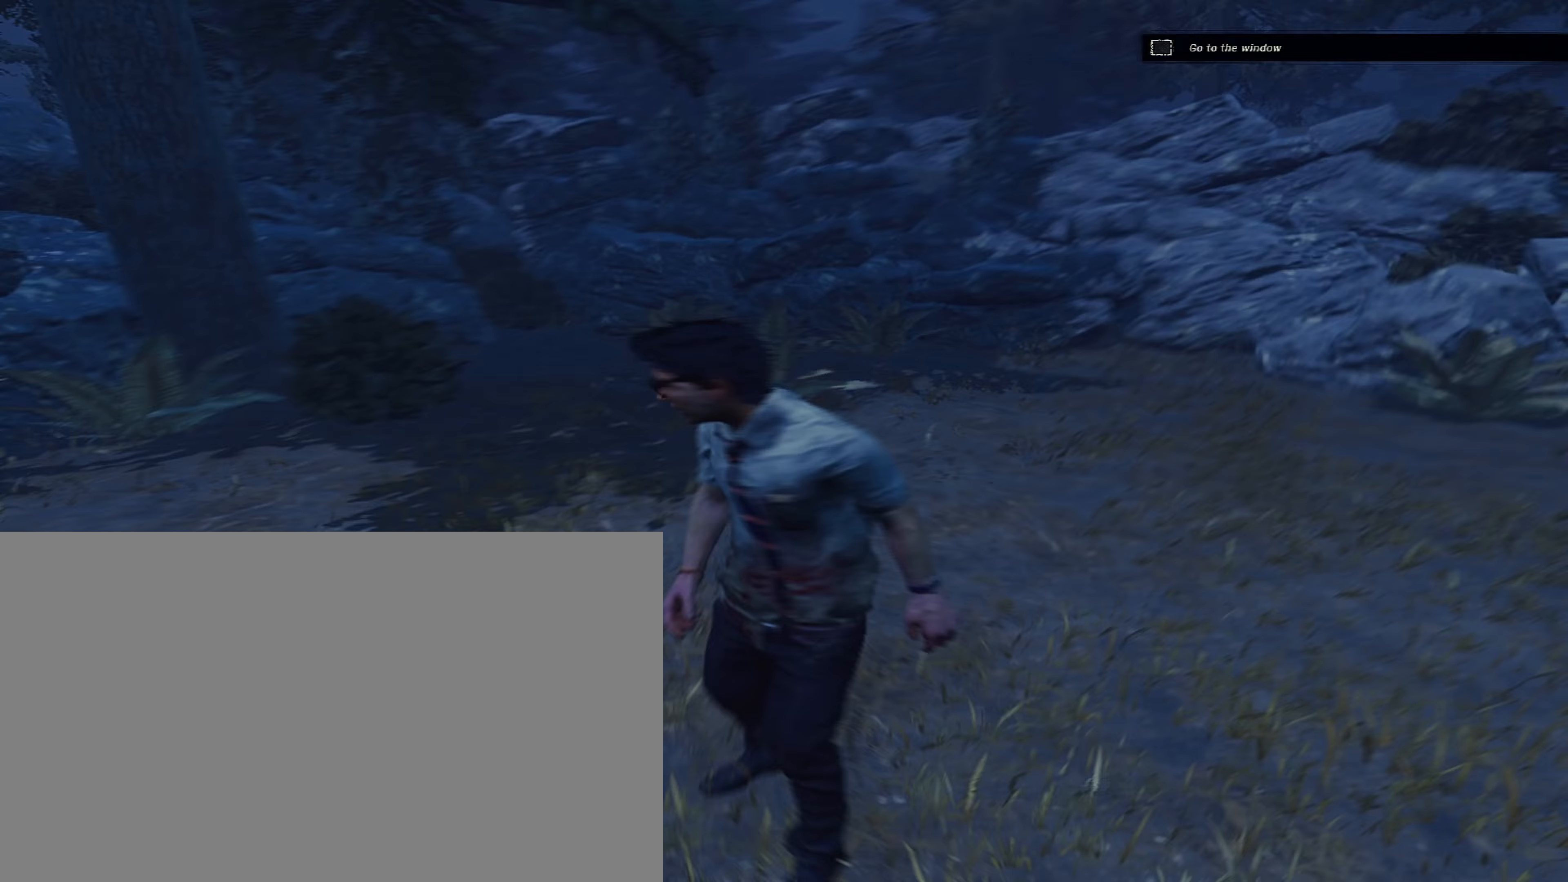
Gameplay with keyboard and mouse; each line is a JSON object with the keys and mouse buttons held at the frame after it. "events" lists presses ("down") and releases ("up") of "1", "2", "3", "4", "5", "a", "alt", "c", "caps_lock", "ctrl", "d", "e", "f", "g", "q", "r", "s", "shift", "space", "t", "tab", "v", "w", "x", "z", "mouse_left", "mouse_wheel" and "mouse_right" between this image and that frame as [ms after this image, input, new state], when the widget could be followed in between. "mouse_left", "mouse_wheel", "mouse_right" = the "left", "wheel", "right" buttons of the "mouse" list. No other keys are recorded. "wheel" means that the mouse wheel is clicked or scrolled. Not read: mouse_move.
{"keys": ["a", "w"], "mouse": [], "events": [[267, "d", "down"], [350, "w", "down"], [450, "d", "up"], [500, "a", "down"]]}
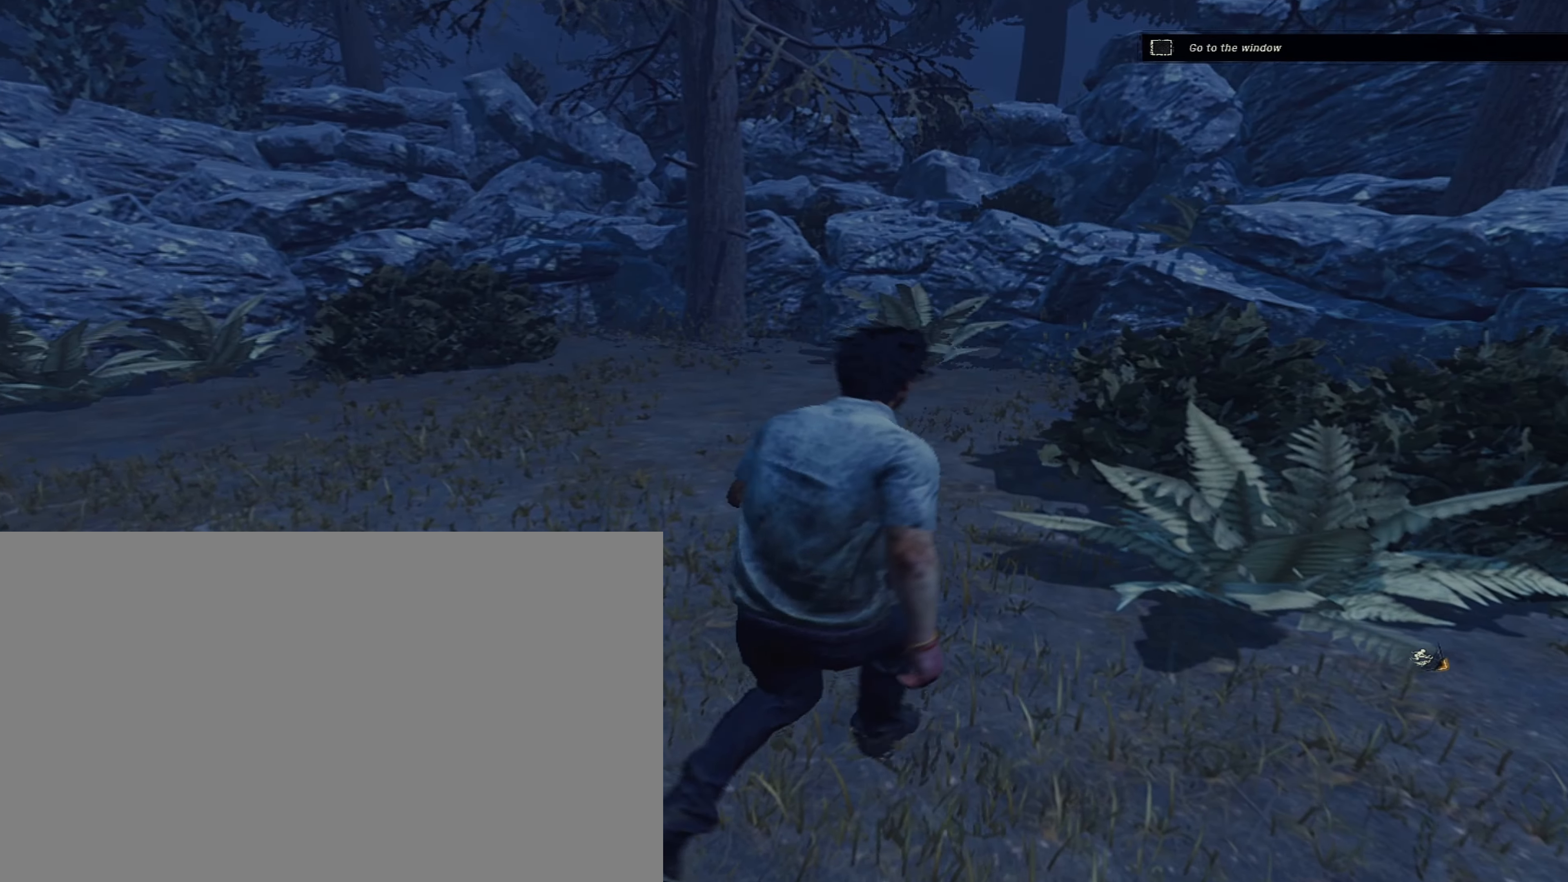
{"keys": ["a", "d", "shift", "w"], "mouse": [], "events": [[100, "shift", "down"], [100, "w", "up"], [233, "s", "down"], [283, "d", "down"], [333, "a", "up"], [367, "s", "up"], [417, "w", "down"], [467, "a", "down"]]}
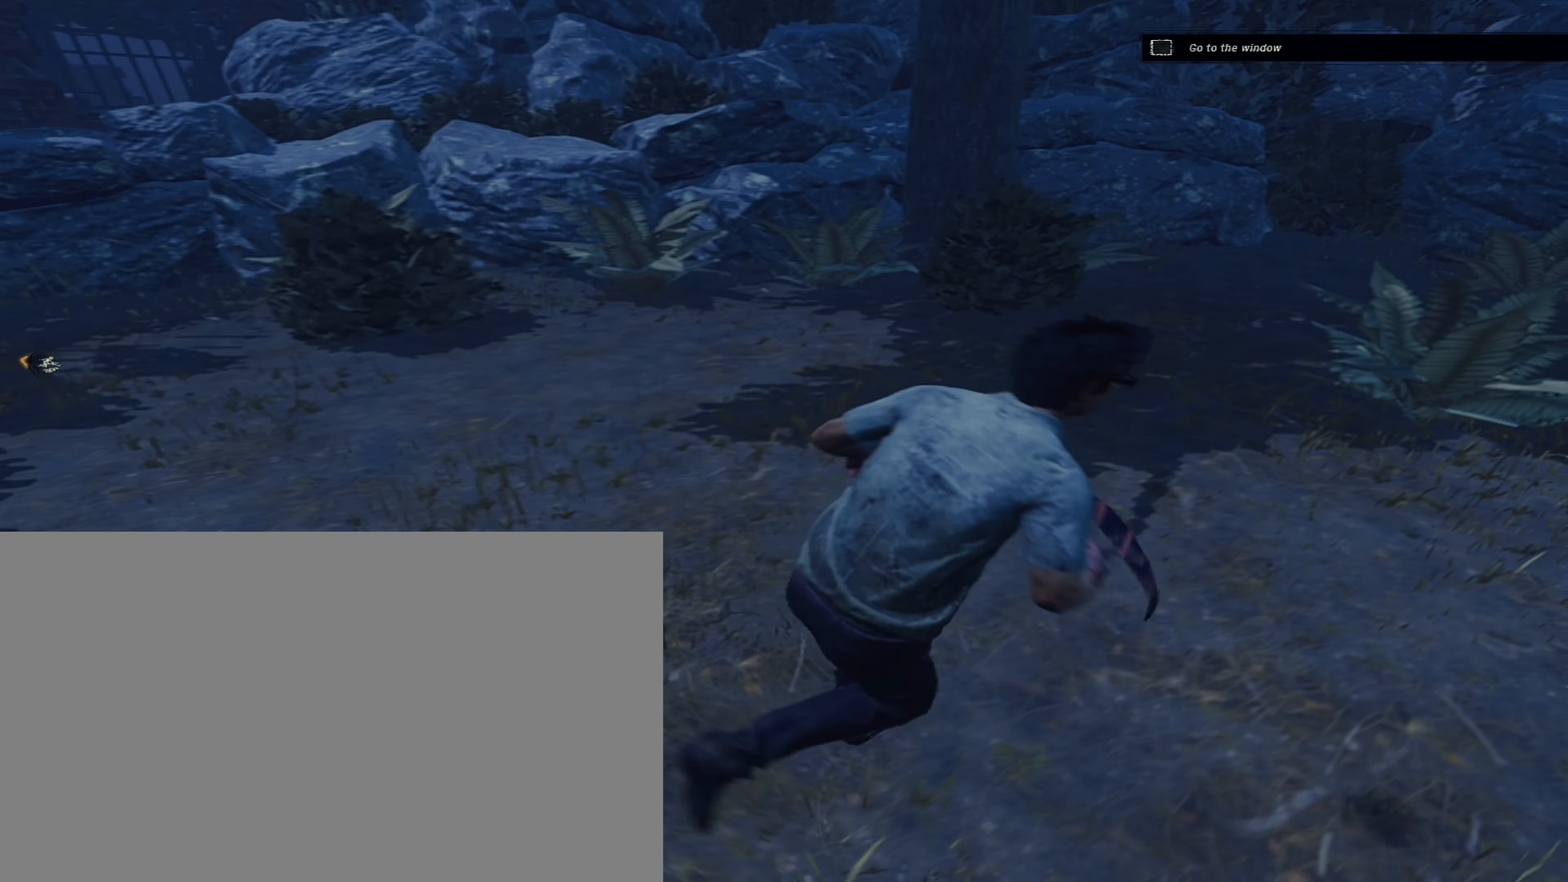
{"keys": ["d"], "mouse": [], "events": [[17, "d", "up"], [150, "w", "up"], [350, "s", "down"], [350, "shift", "up"], [433, "a", "up"], [433, "d", "down"], [483, "s", "up"]]}
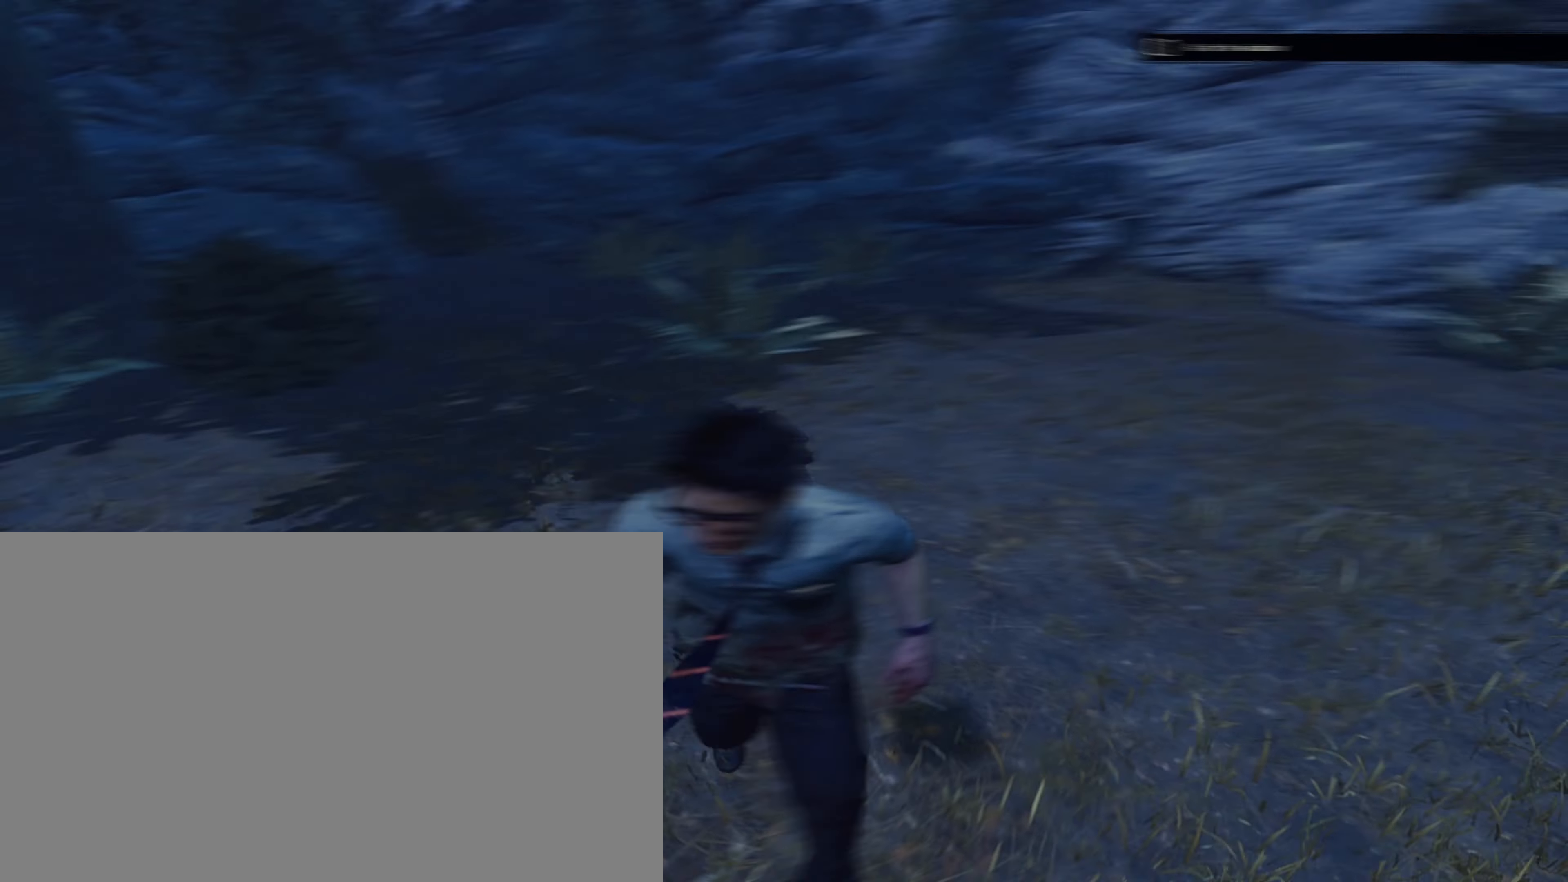
{"keys": ["d", "shift"], "mouse": [], "events": [[117, "w", "down"], [400, "shift", "down"], [500, "w", "up"]]}
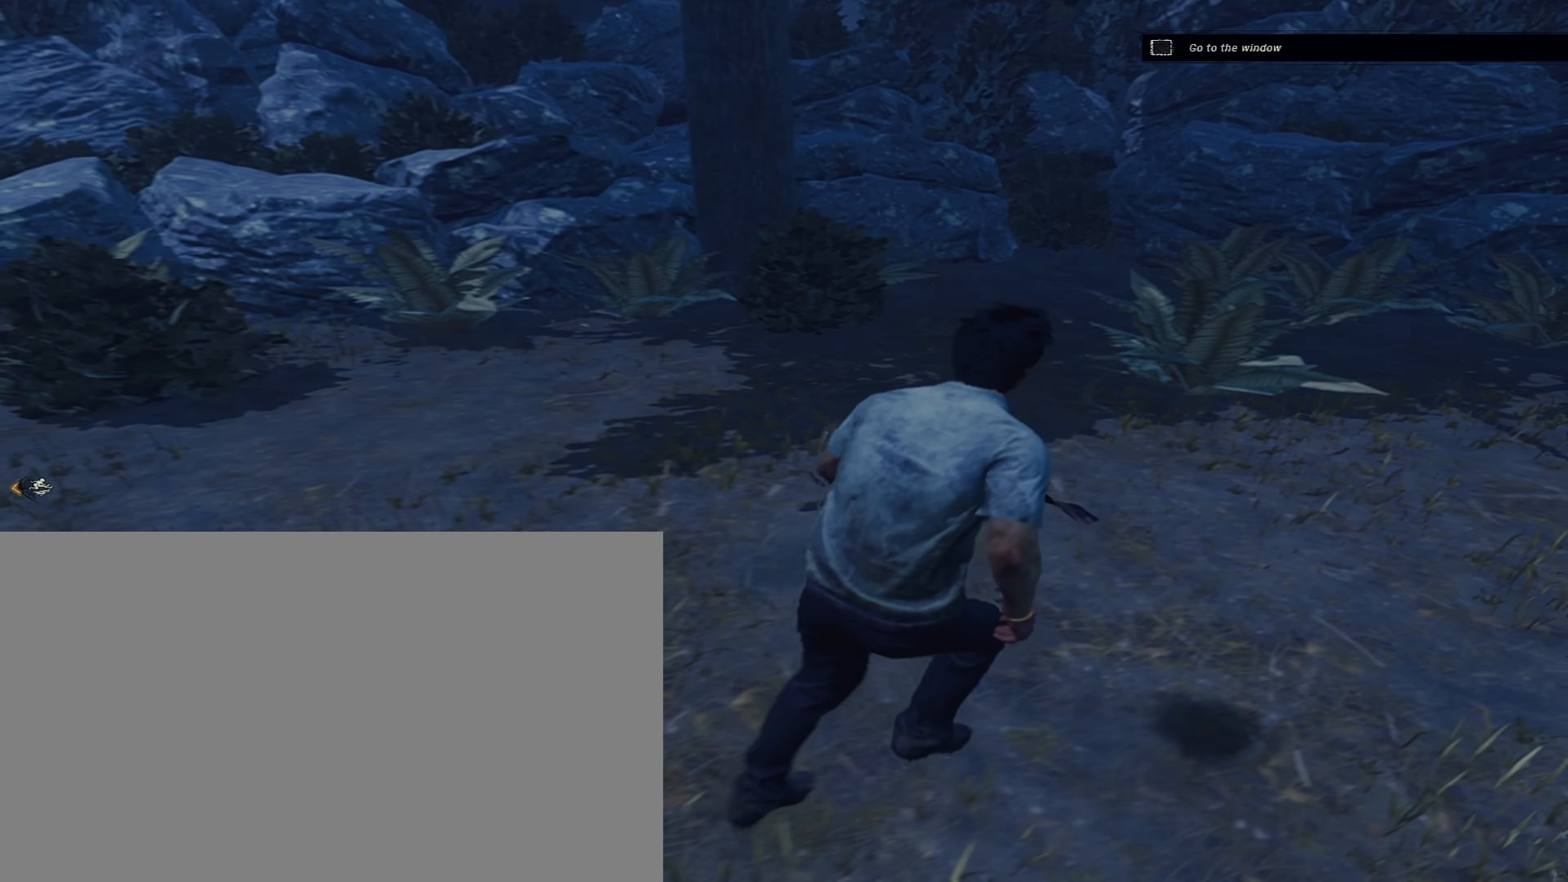
{"keys": ["a", "shift", "w"], "mouse": [], "events": [[183, "s", "down"], [283, "a", "down"], [317, "d", "up"], [367, "s", "up"], [467, "w", "down"]]}
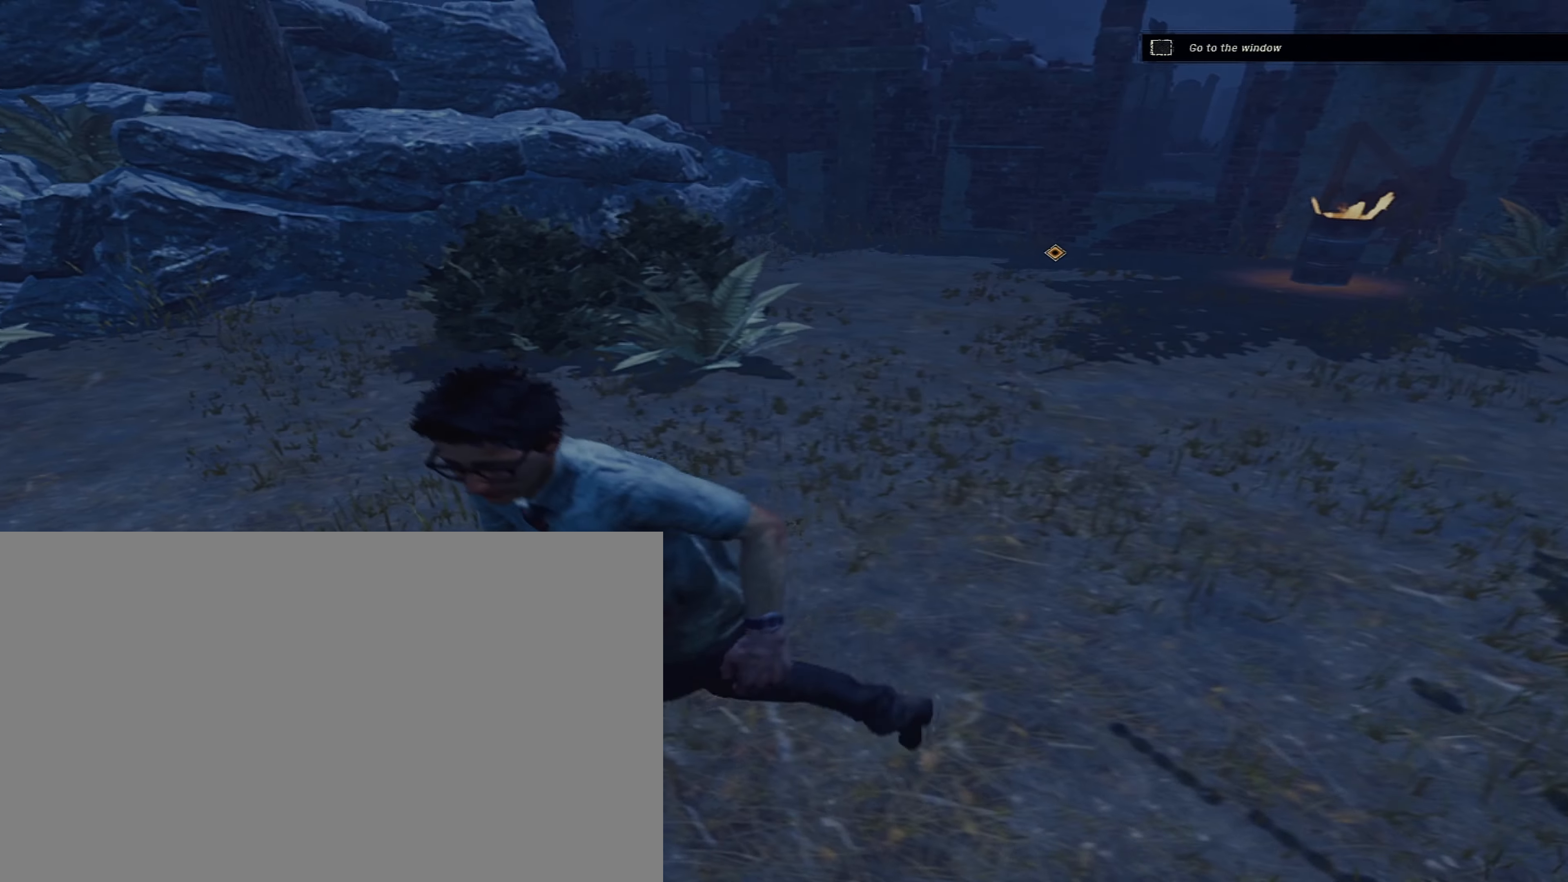
{"keys": ["d", "s"], "mouse": [], "events": [[67, "a", "up"], [150, "d", "down"], [250, "w", "up"], [433, "s", "down"], [433, "shift", "up"]]}
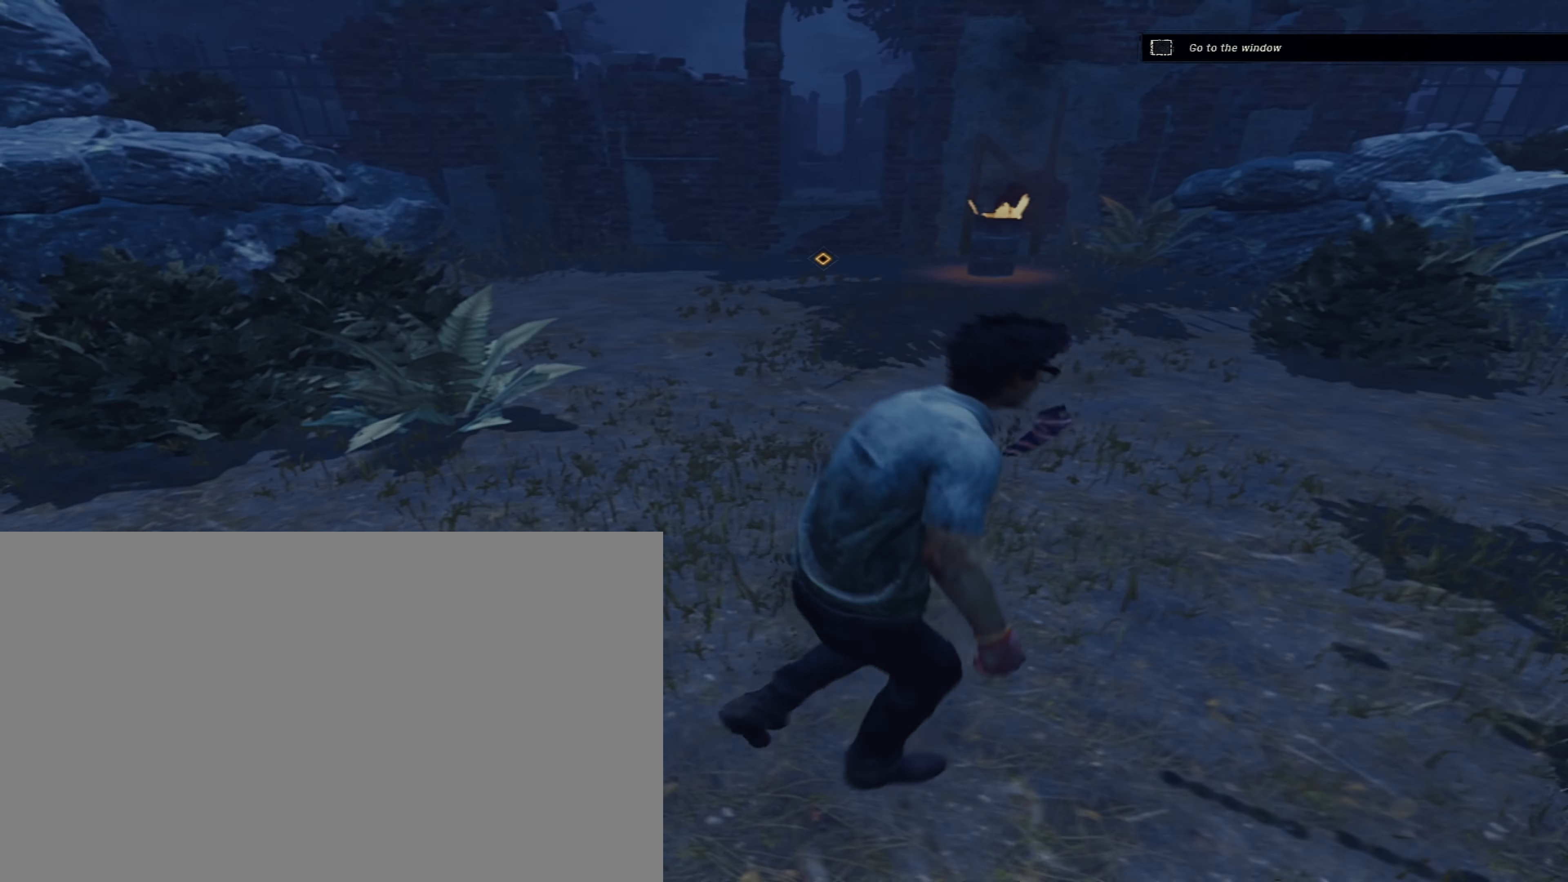
{"keys": [], "mouse": [], "events": [[33, "d", "up"], [67, "s", "up"]]}
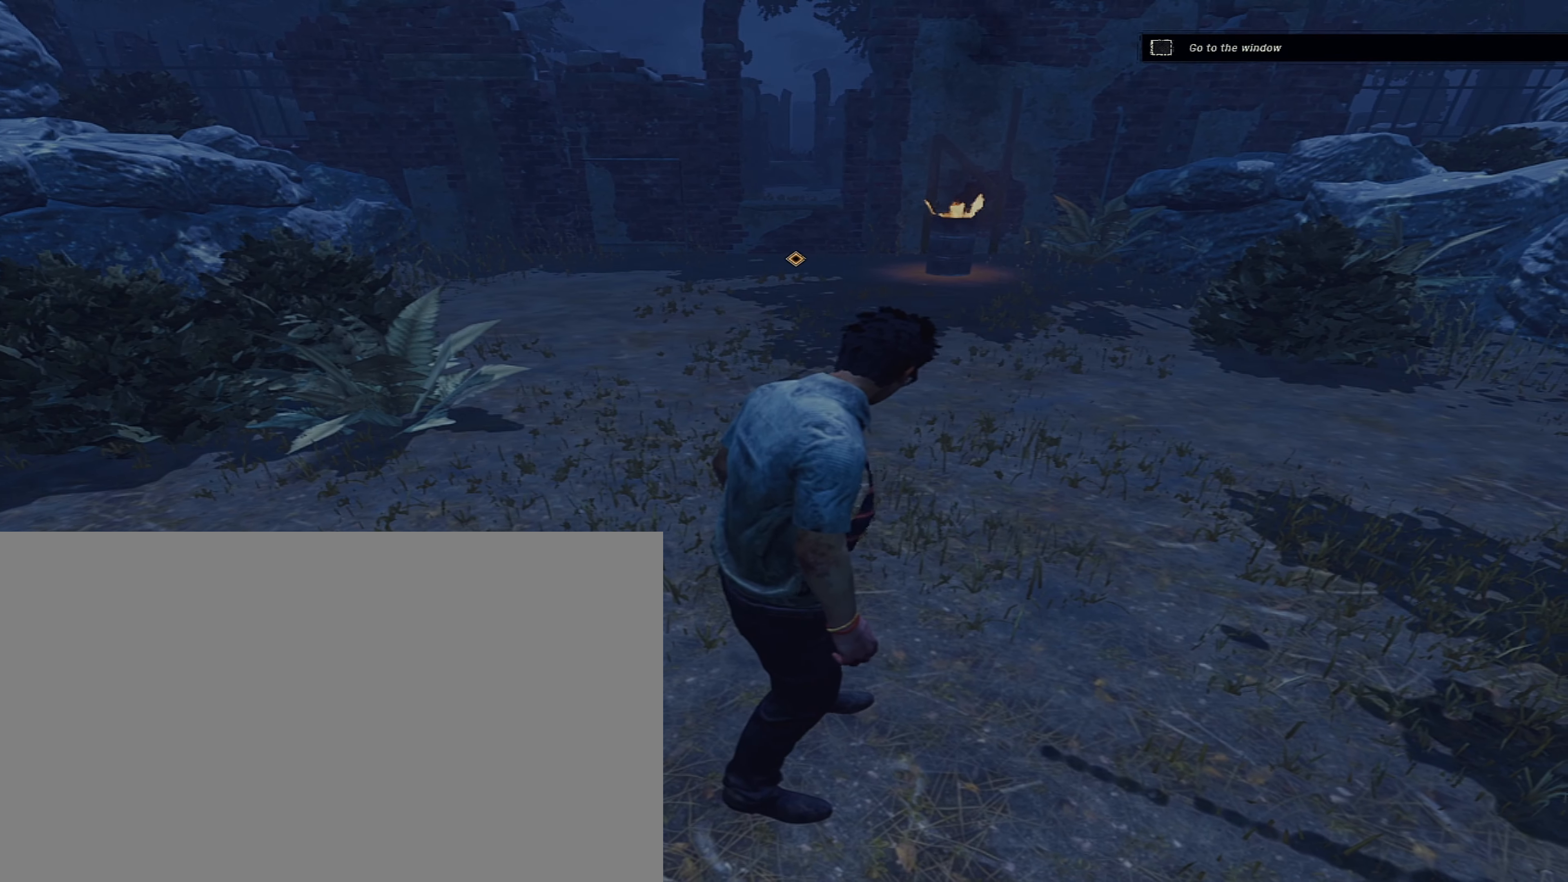
{"keys": [], "mouse": [], "events": []}
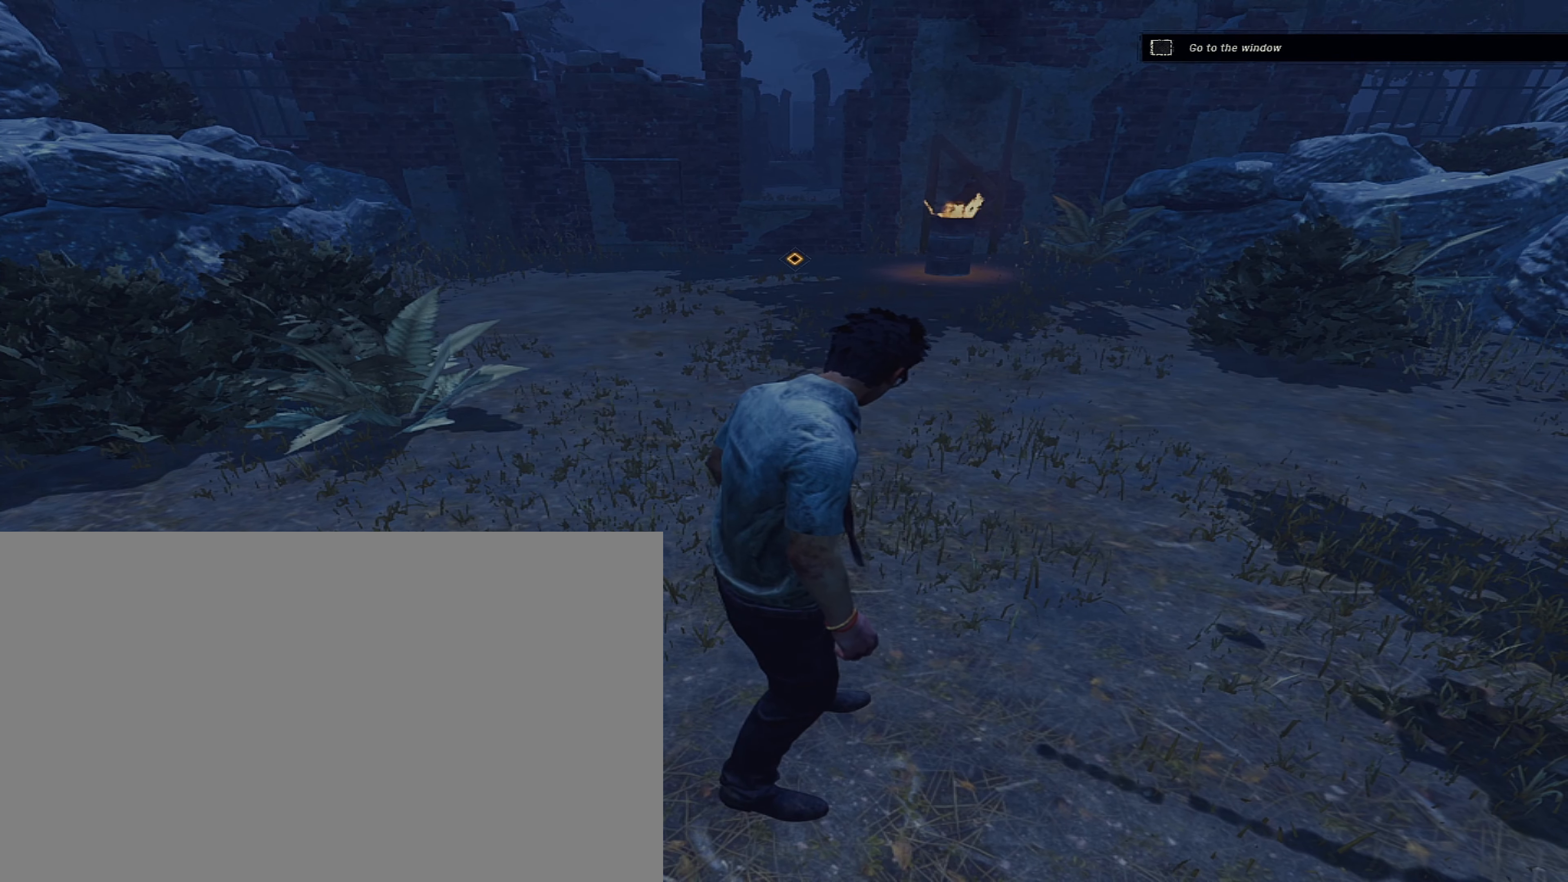
{"keys": [], "mouse": [], "events": []}
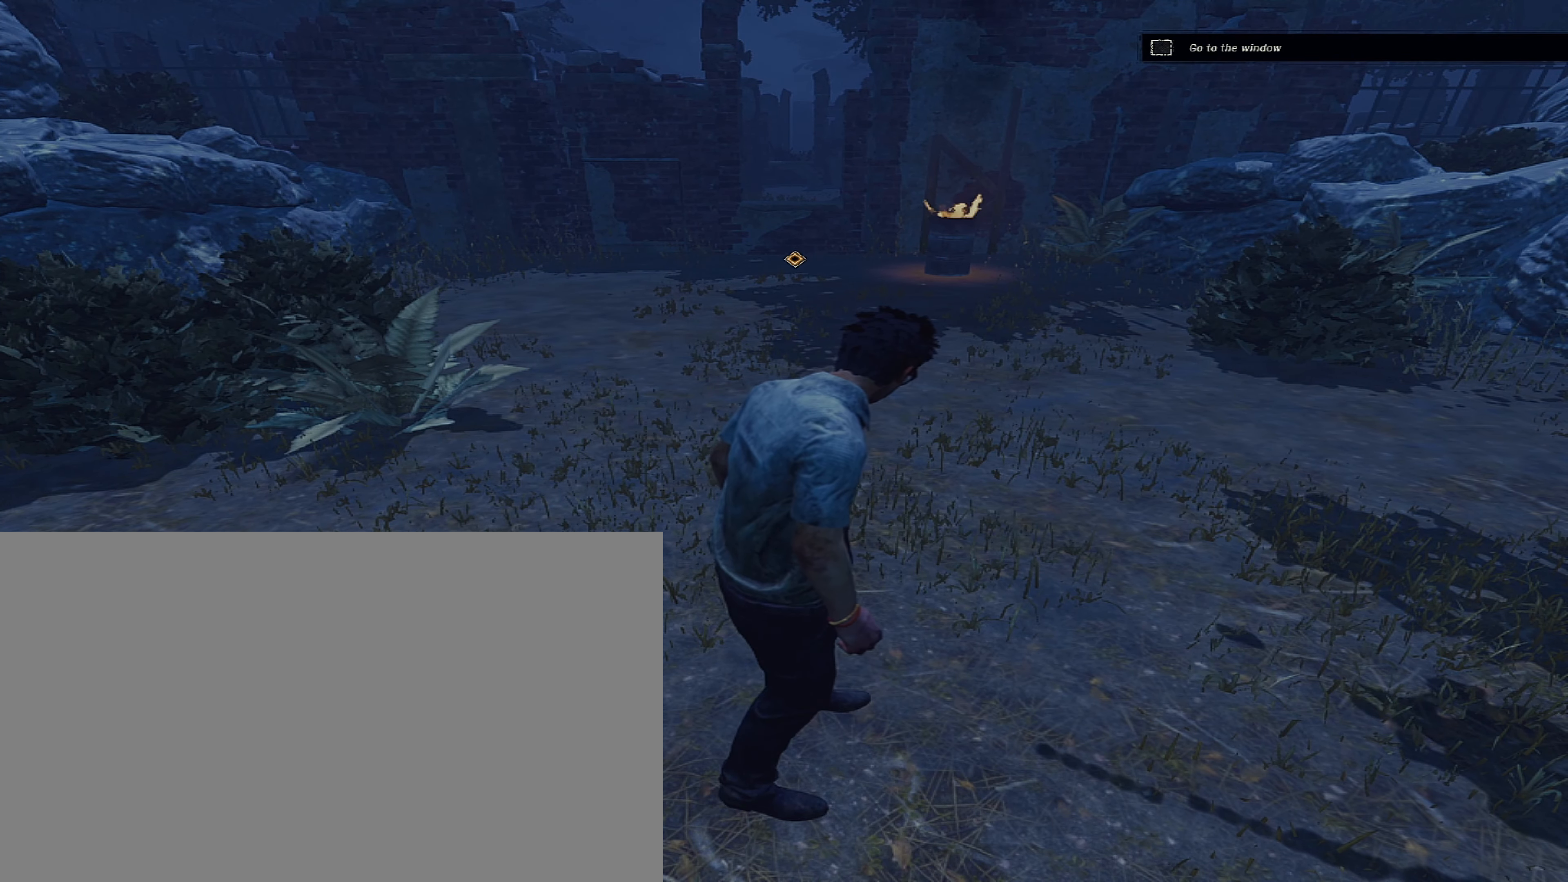
{"keys": [], "mouse": [], "events": []}
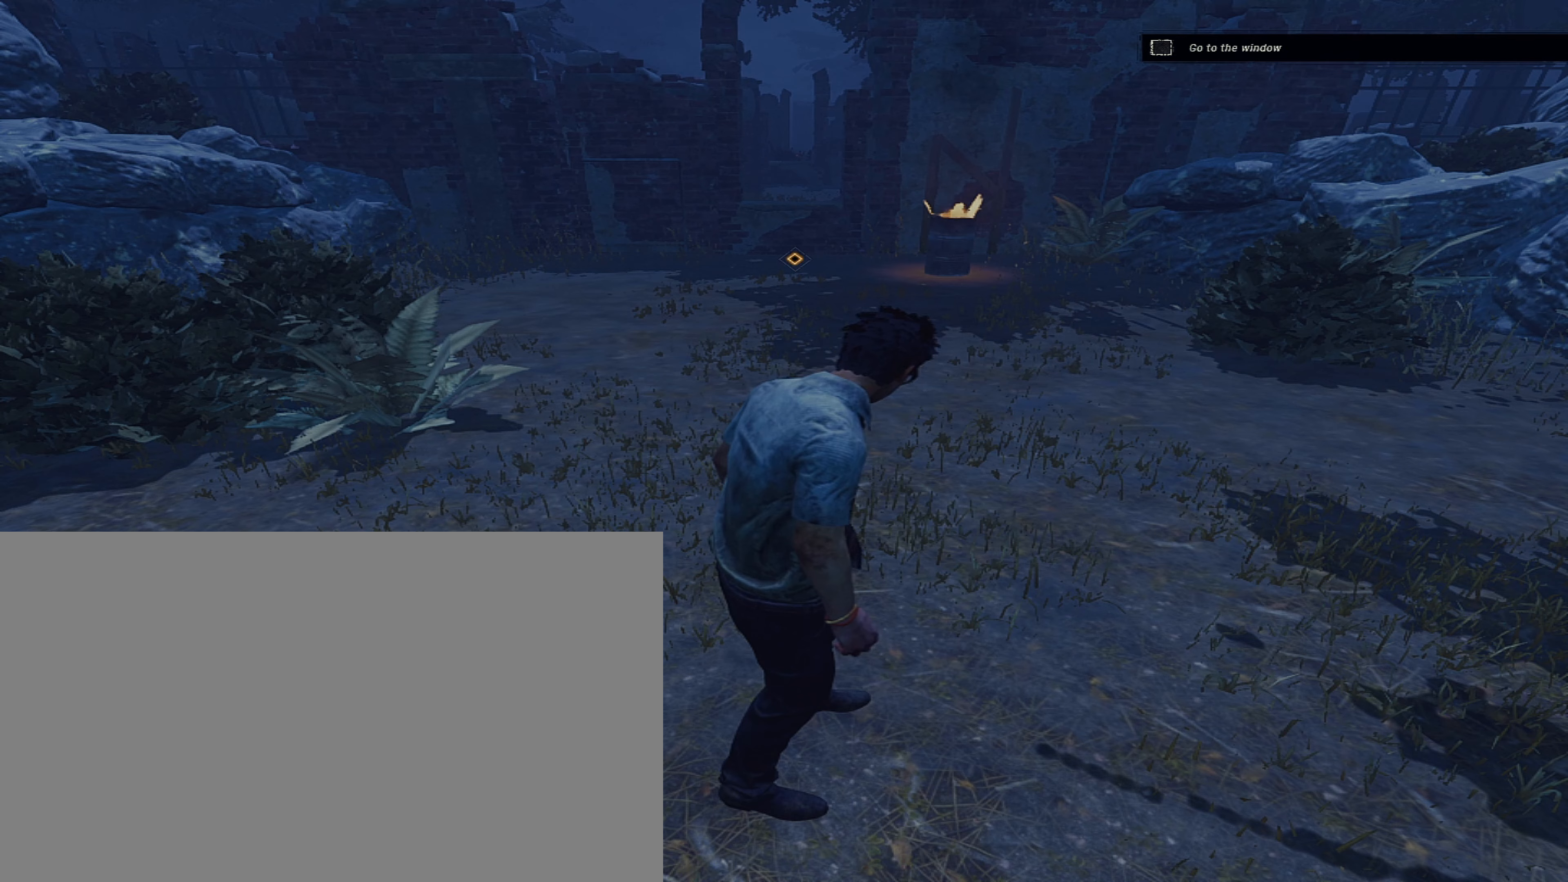
{"keys": [], "mouse": [], "events": []}
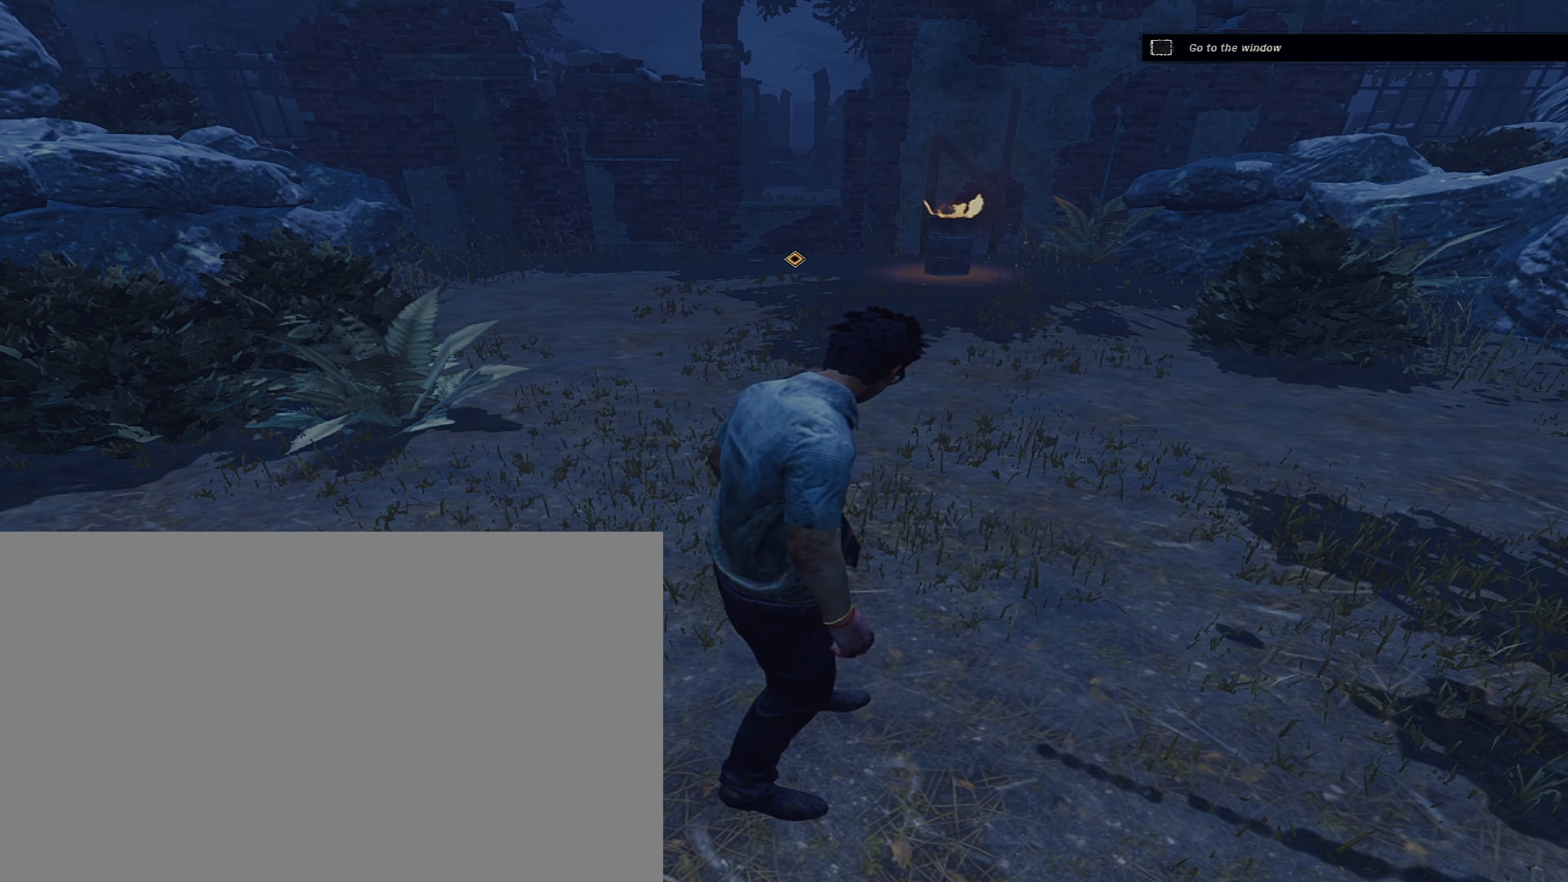
{"keys": [], "mouse": [], "events": []}
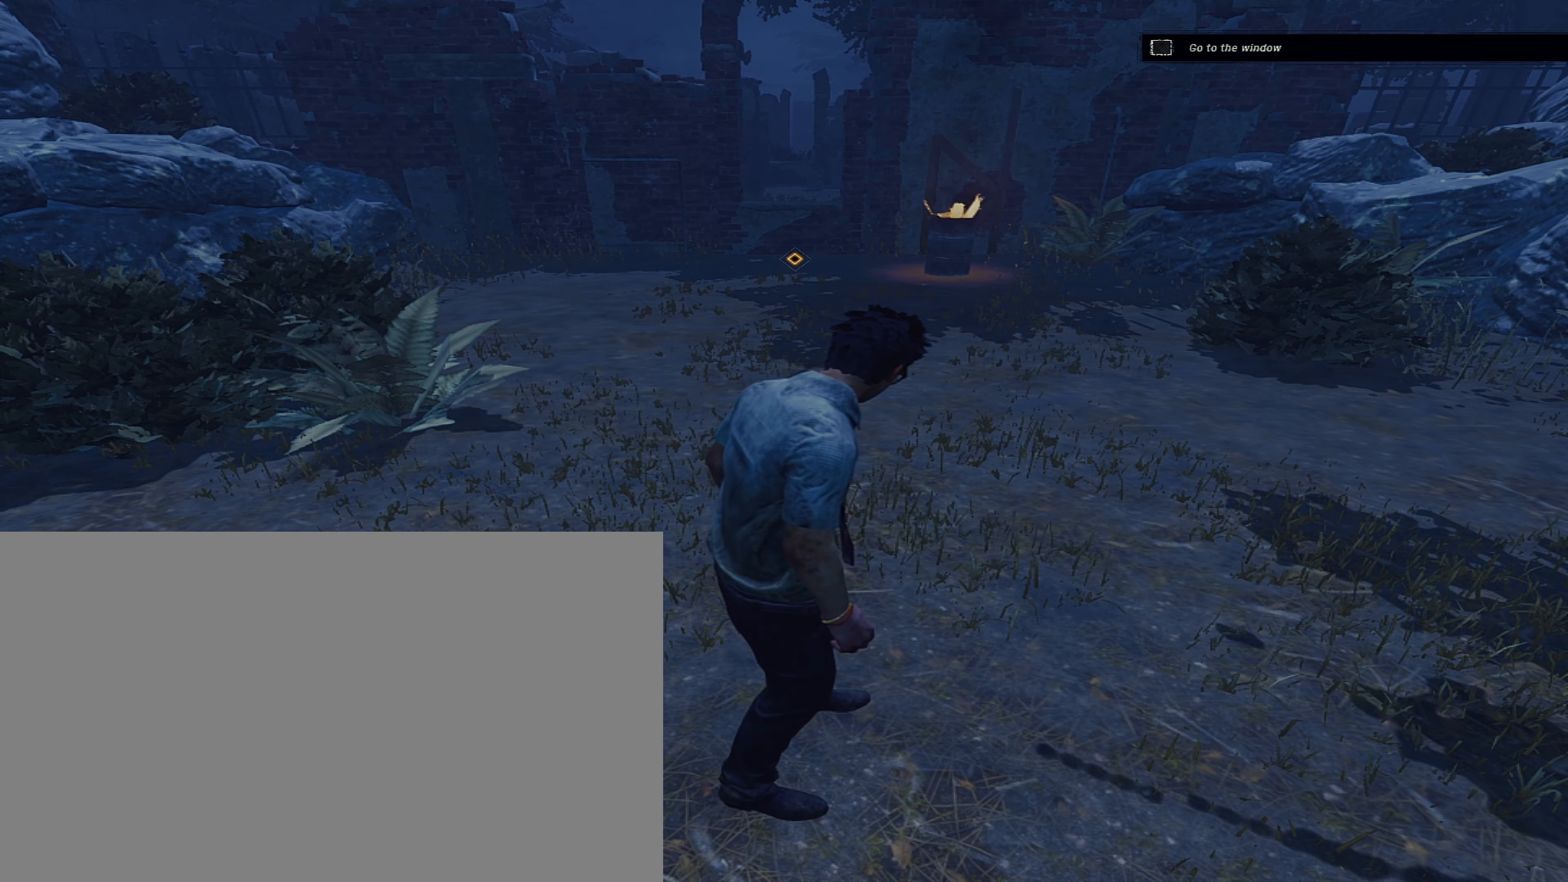
{"keys": [], "mouse": [], "events": []}
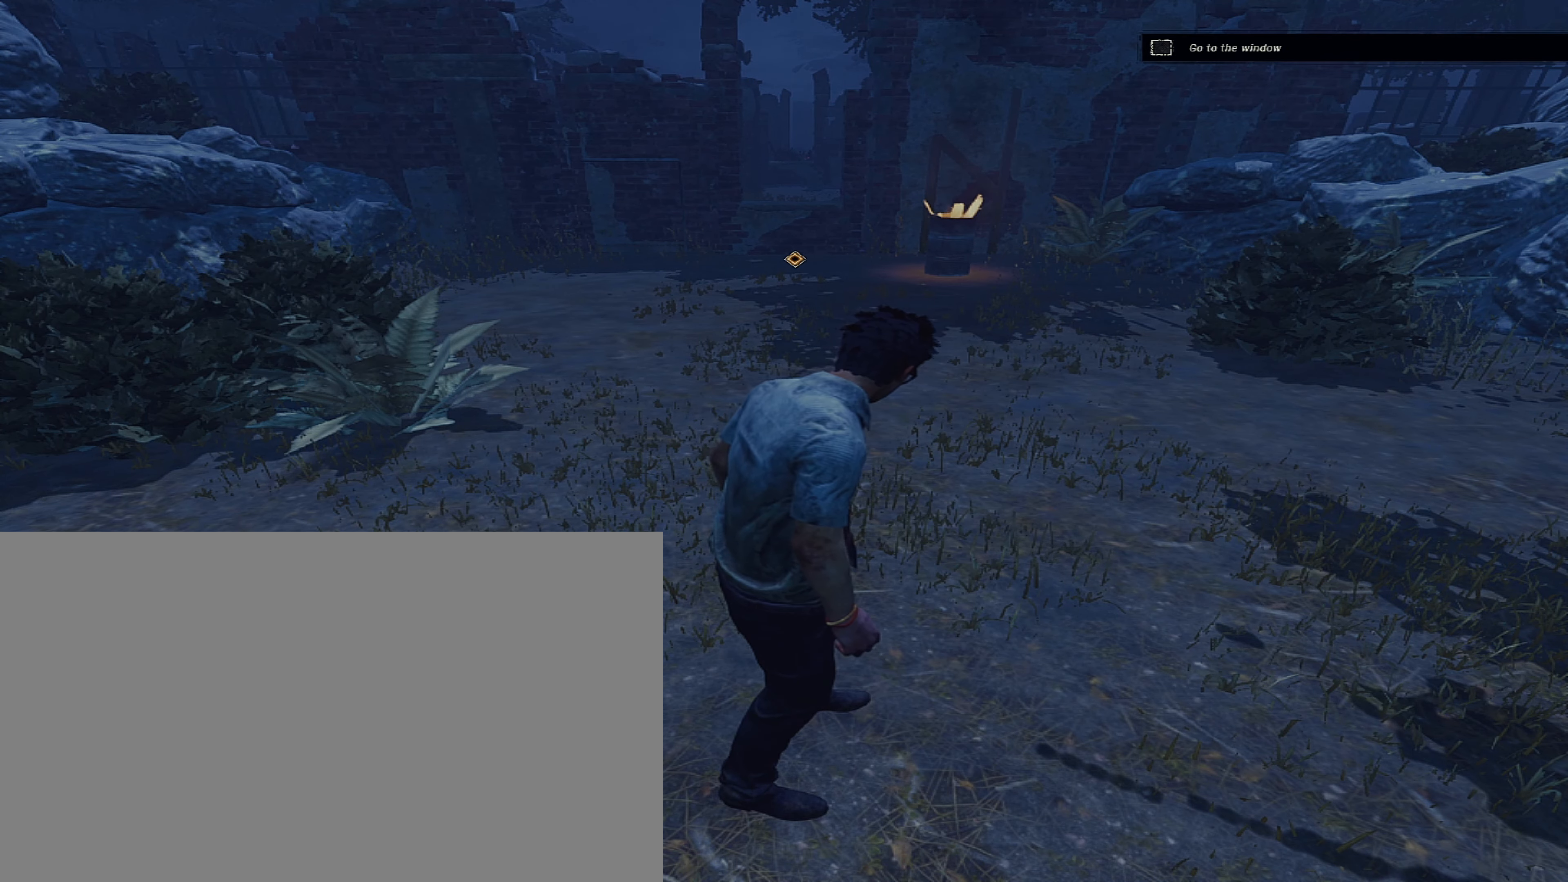
{"keys": [], "mouse": [], "events": []}
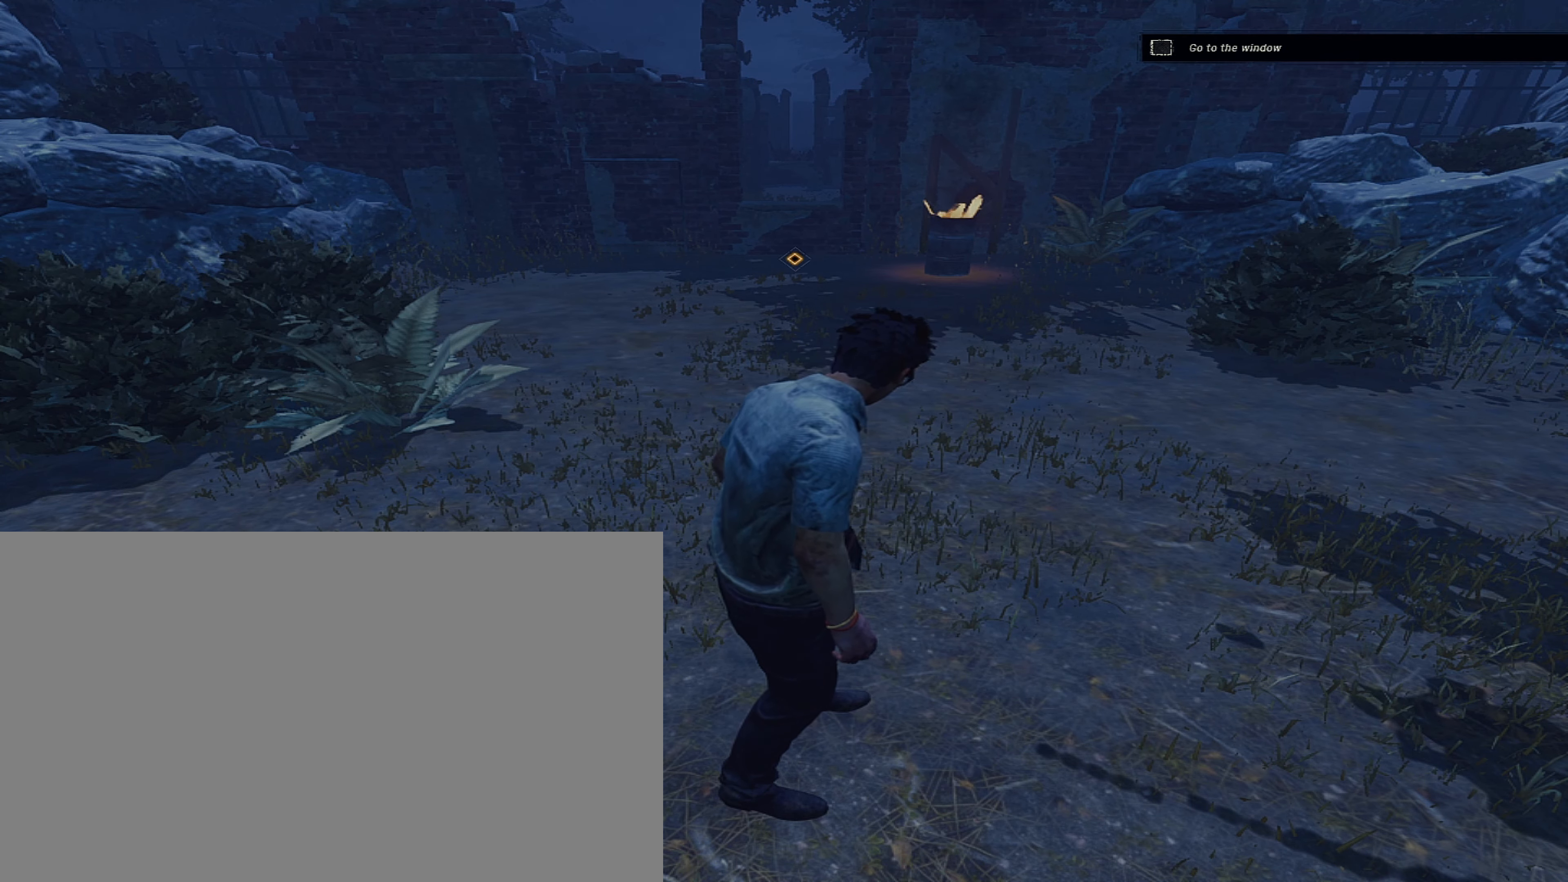
{"keys": [], "mouse": [], "events": []}
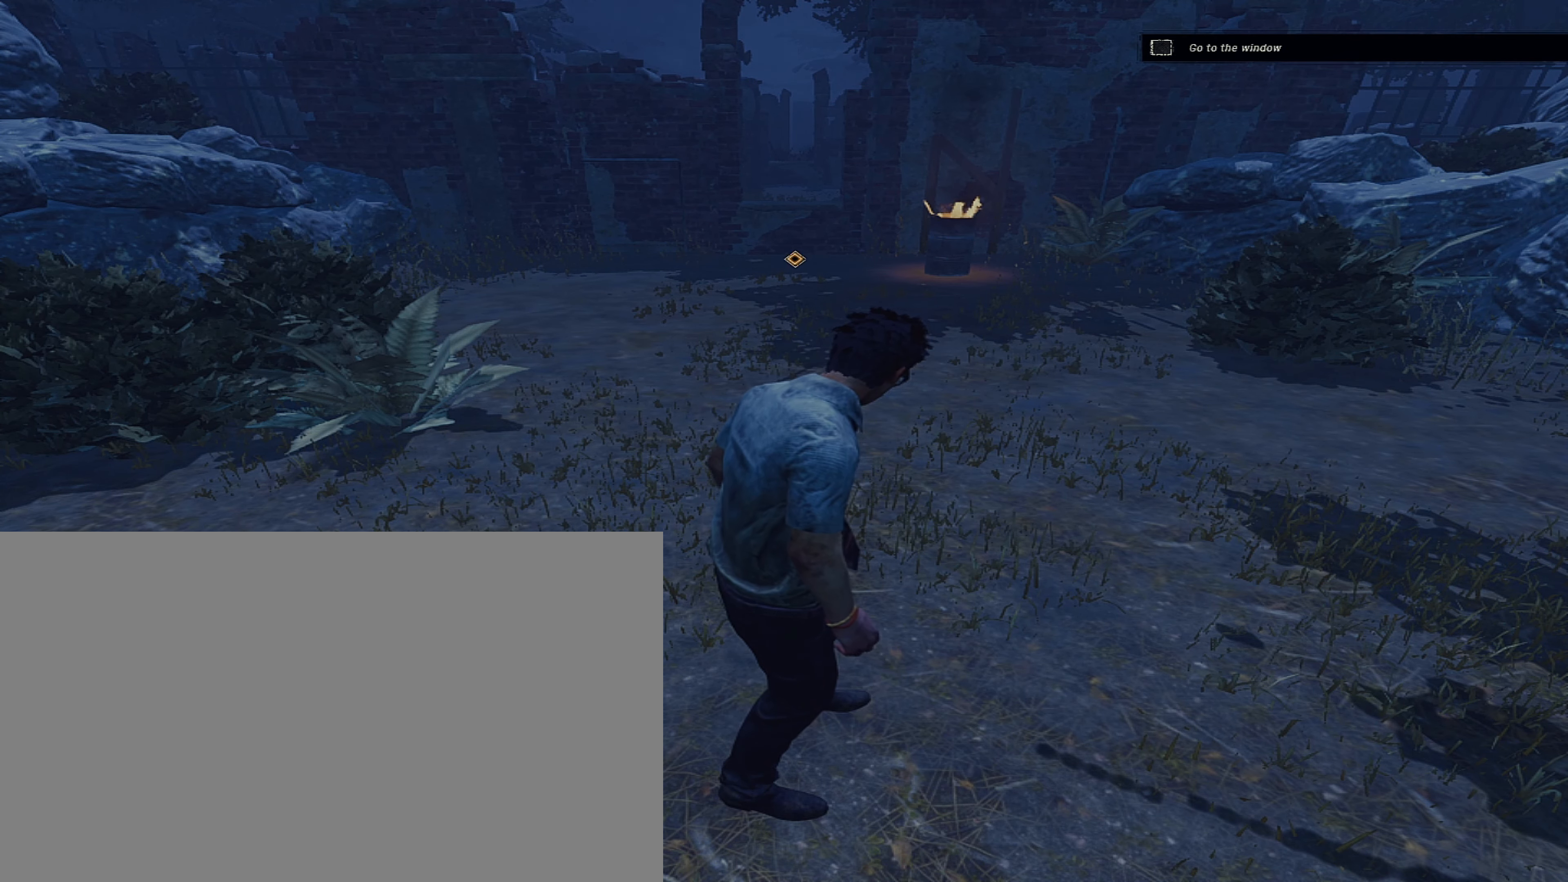
{"keys": [], "mouse": [], "events": []}
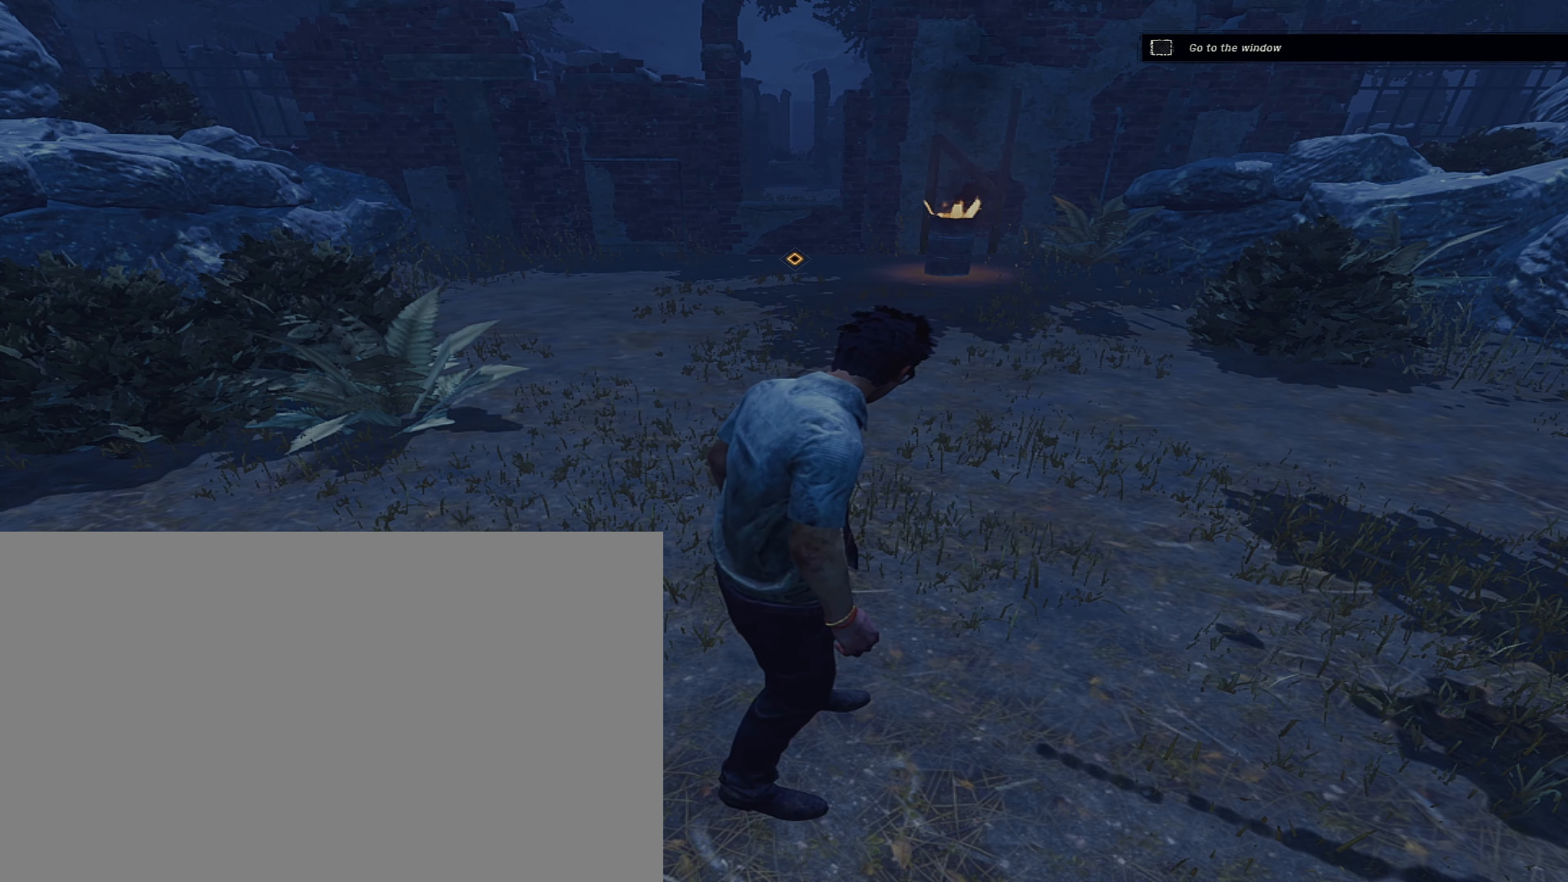
{"keys": [], "mouse": [], "events": []}
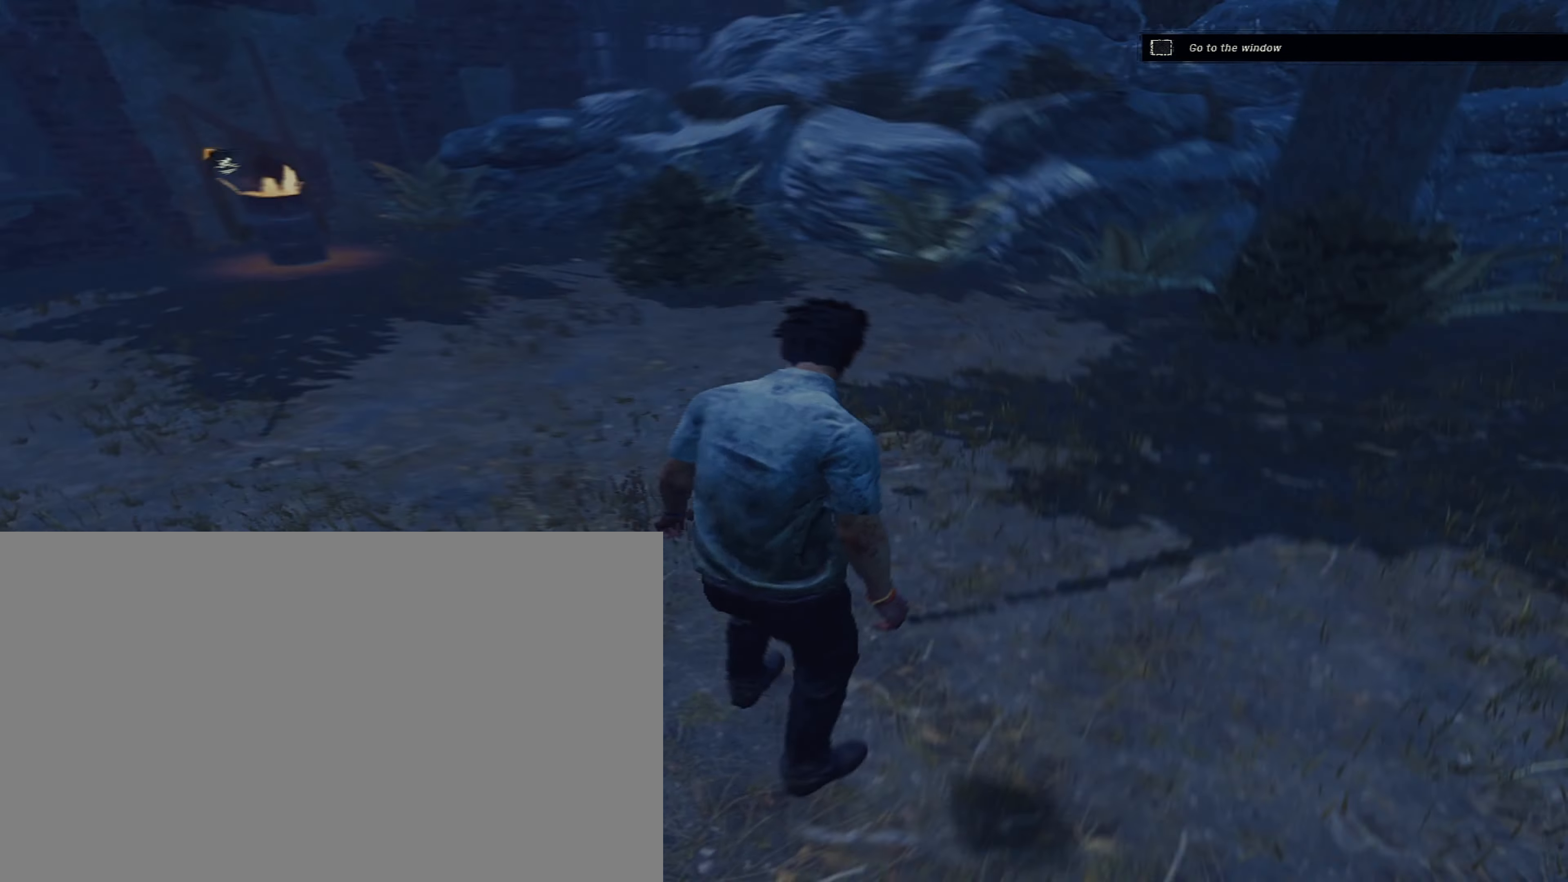
{"keys": ["shift", "w"], "mouse": [], "events": [[100, "d", "down"], [100, "w", "down"], [200, "d", "up"], [250, "shift", "down"]]}
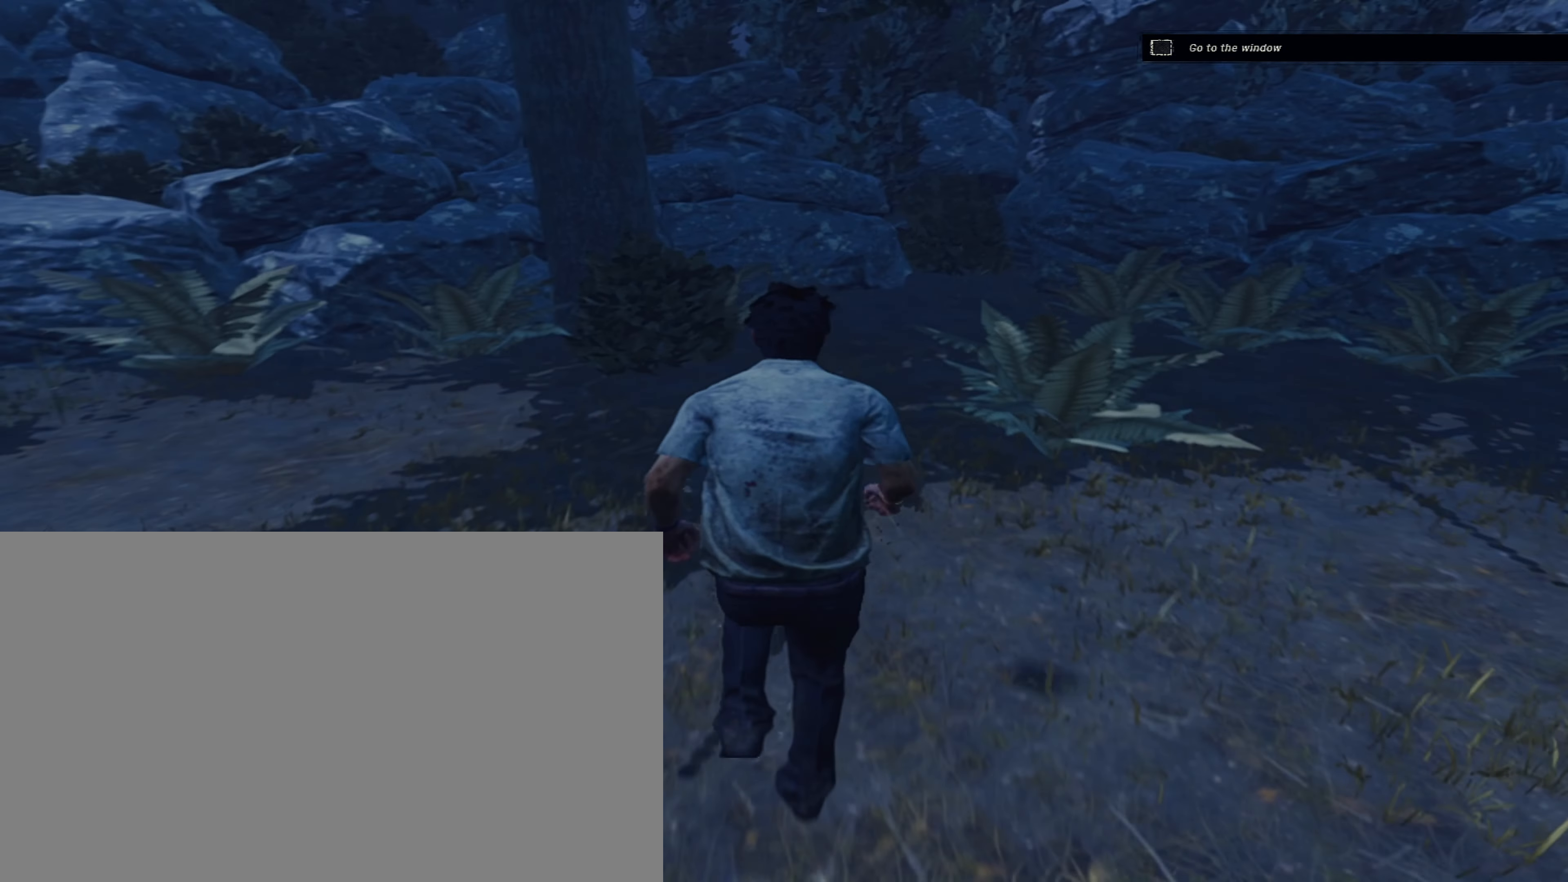
{"keys": ["shift", "w"], "mouse": [], "events": [[267, "d", "down"], [350, "d", "up"]]}
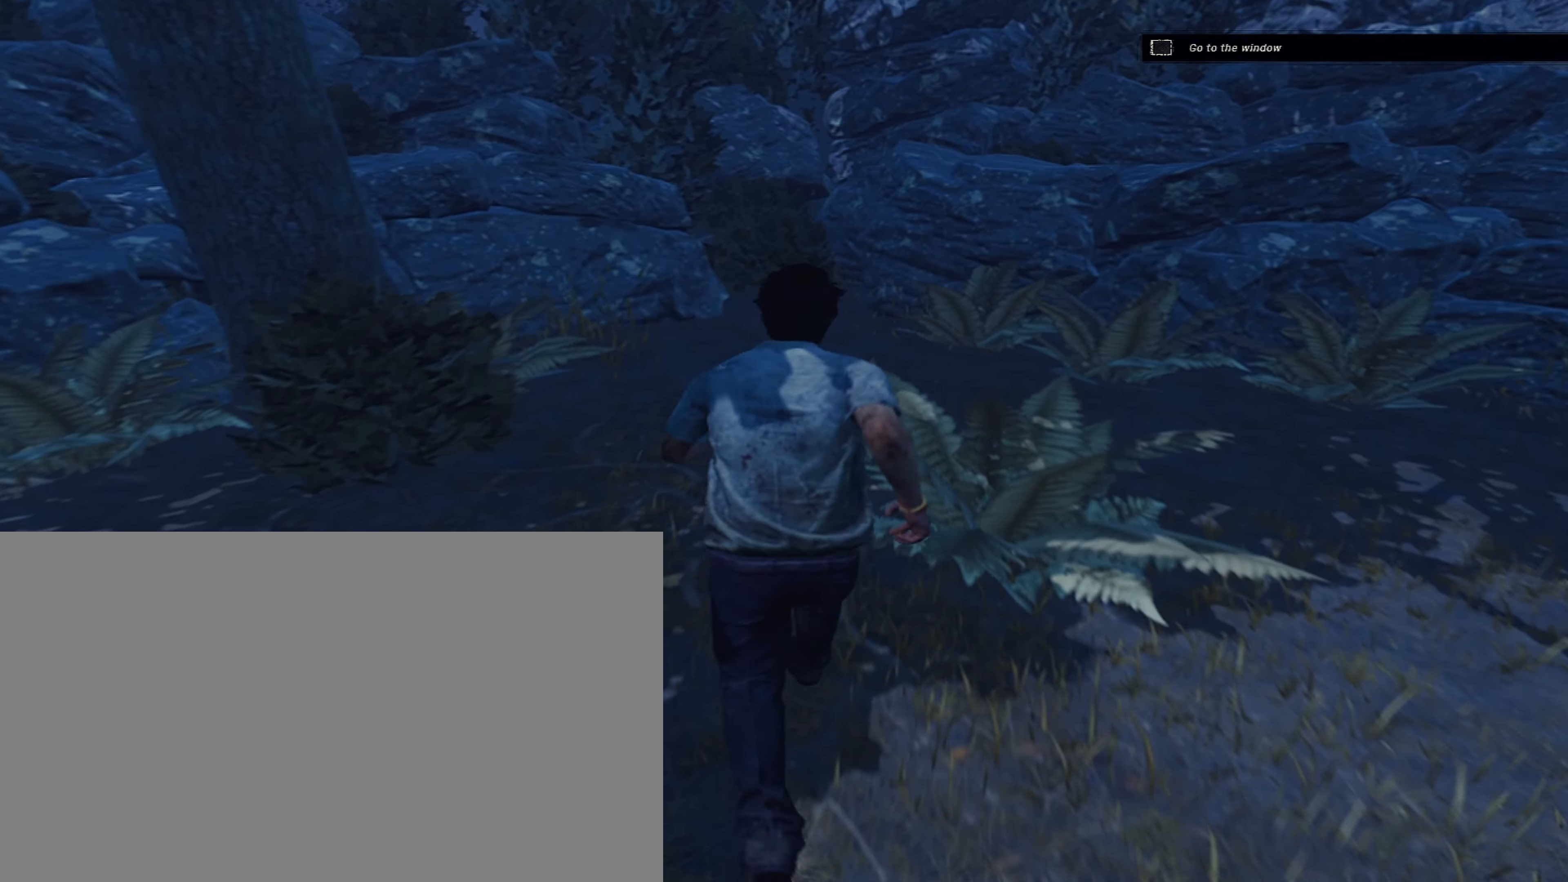
{"keys": ["d", "shift"], "mouse": [], "events": [[367, "d", "down"], [417, "w", "up"]]}
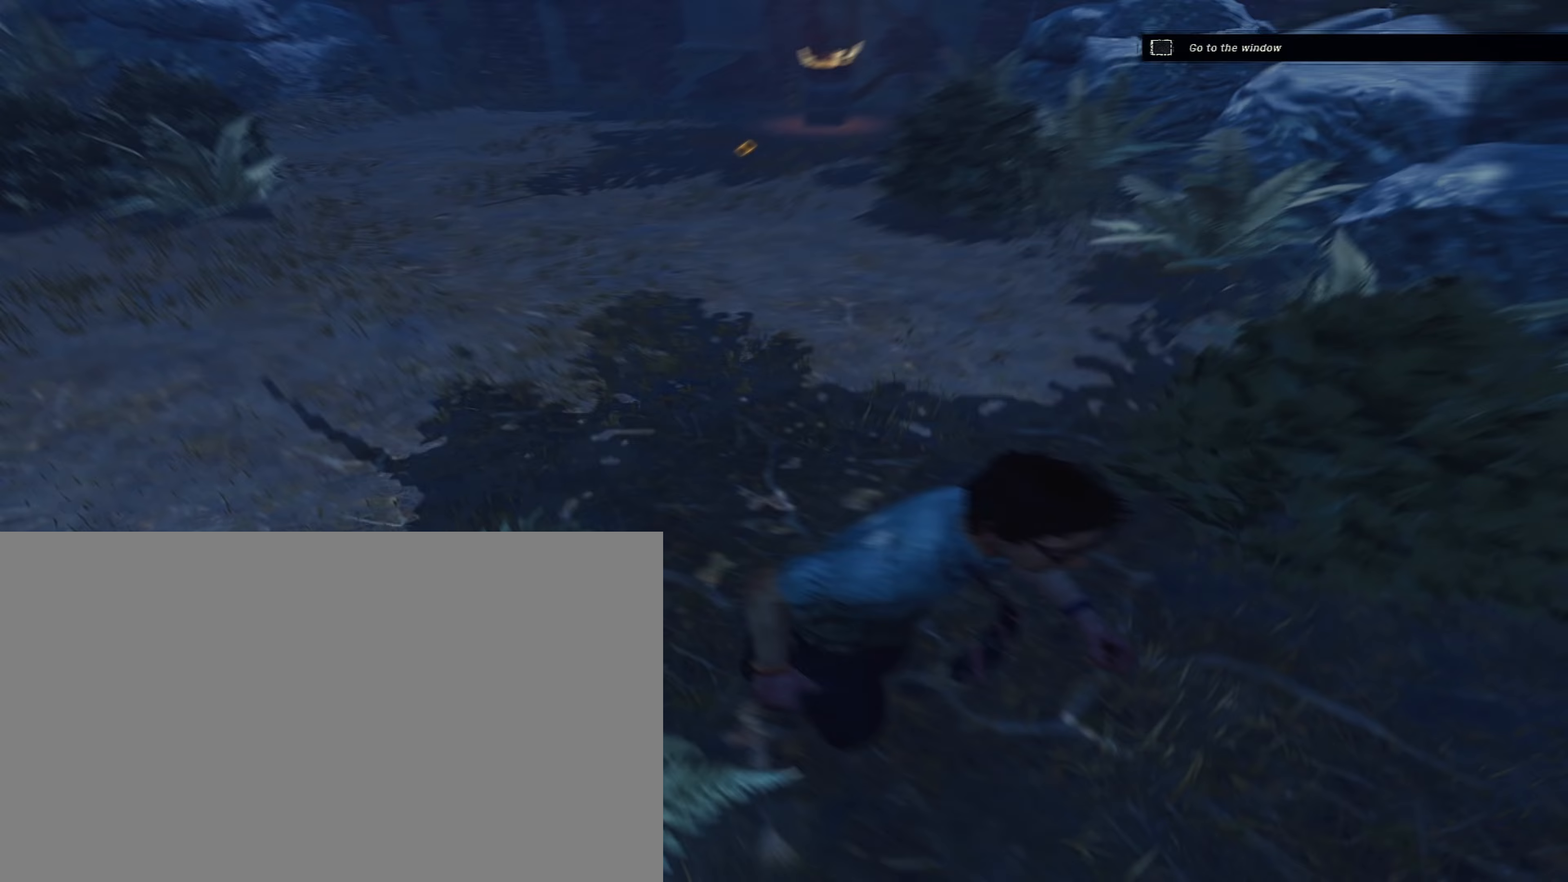
{"keys": ["d", "shift", "w"], "mouse": [], "events": [[17, "a", "down"], [17, "d", "up"], [17, "s", "down"], [67, "s", "up"], [150, "w", "down"], [200, "a", "up"], [433, "d", "down"]]}
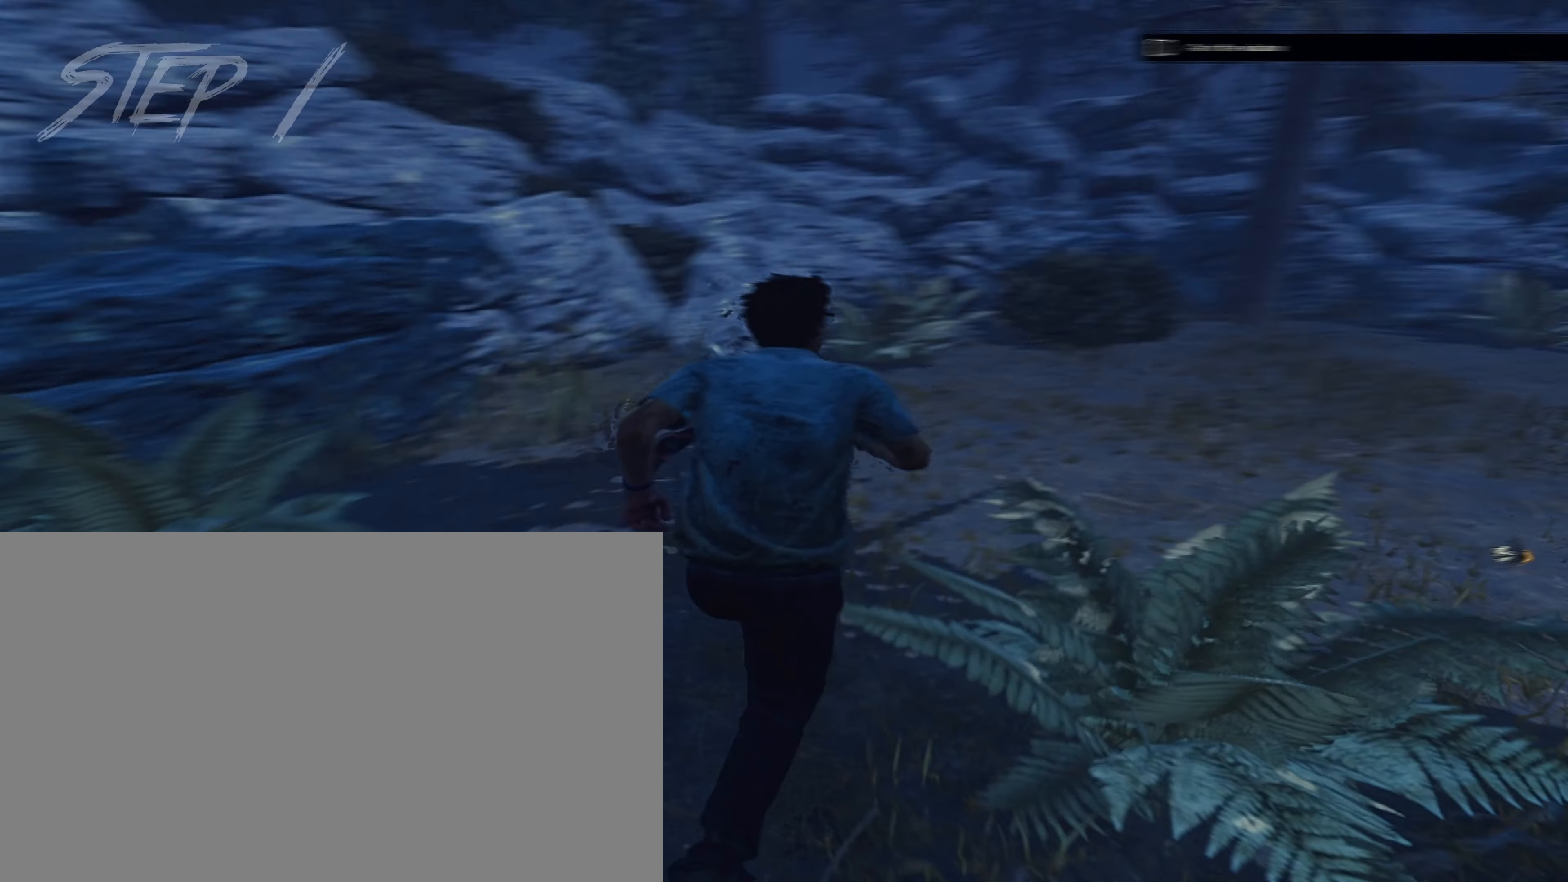
{"keys": ["shift", "w"], "mouse": [], "events": [[167, "d", "up"], [317, "a", "down"], [450, "a", "up"]]}
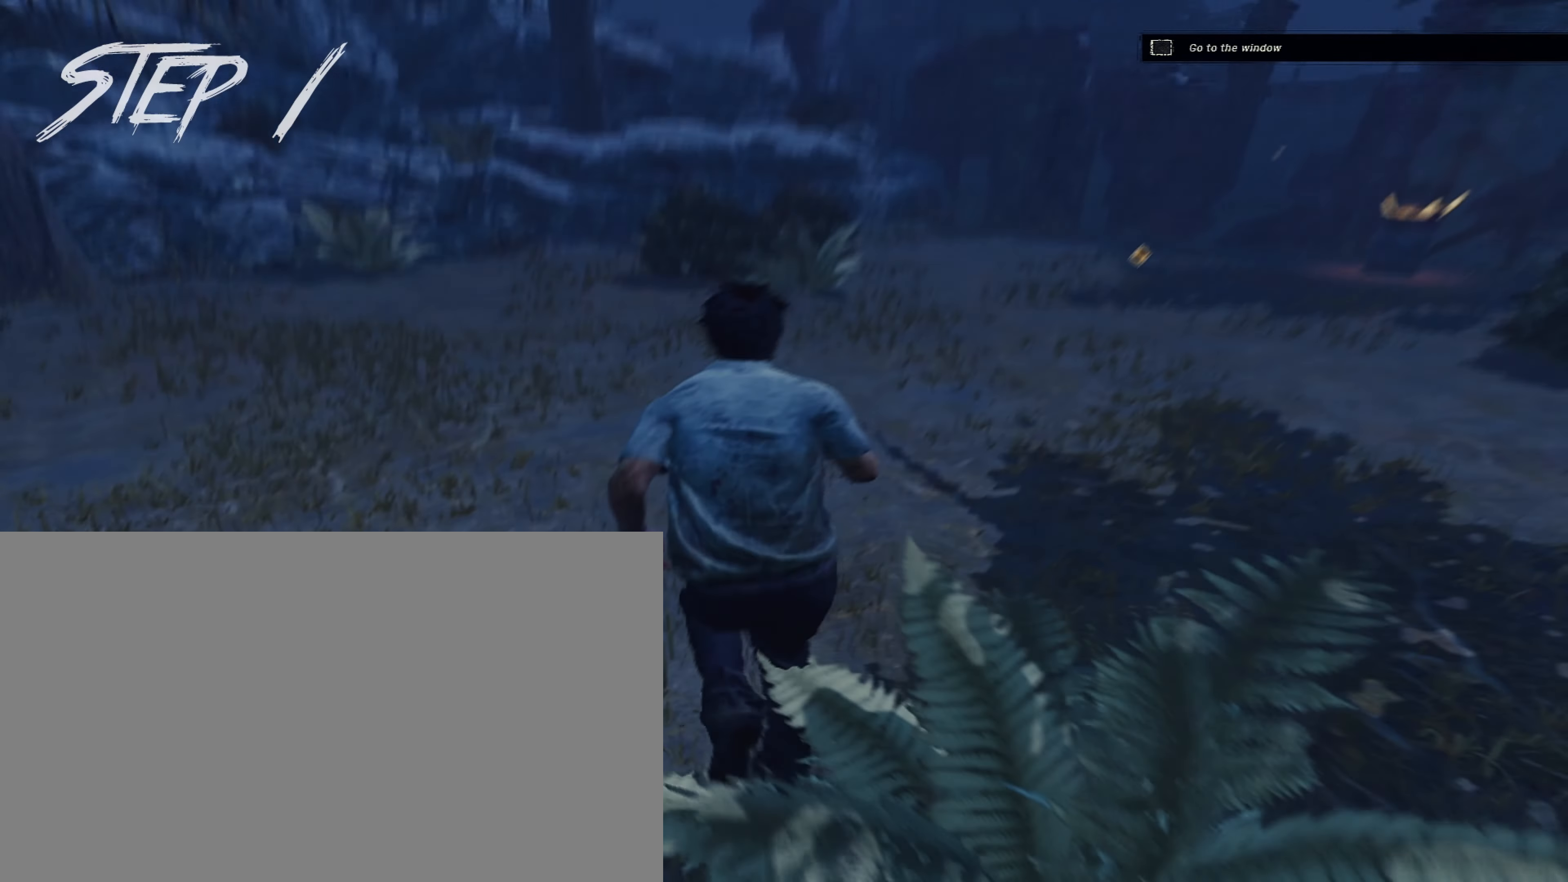
{"keys": ["shift", "w"], "mouse": [], "events": [[283, "a", "down"], [383, "a", "up"]]}
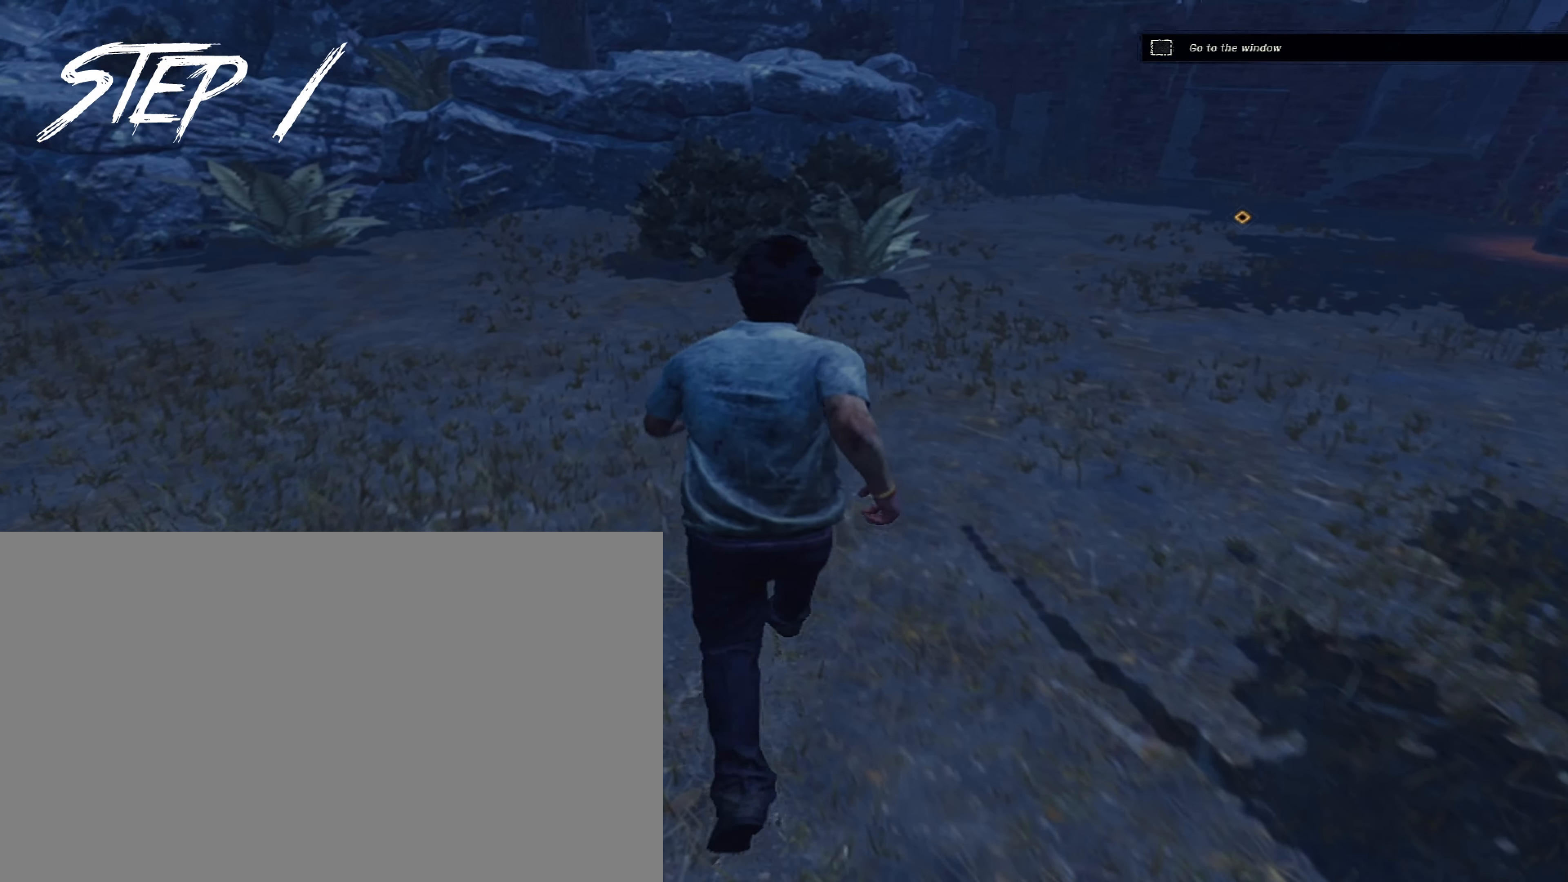
{"keys": ["a", "shift"], "mouse": [], "events": [[200, "d", "down"], [350, "a", "down"], [400, "d", "up"], [483, "w", "up"]]}
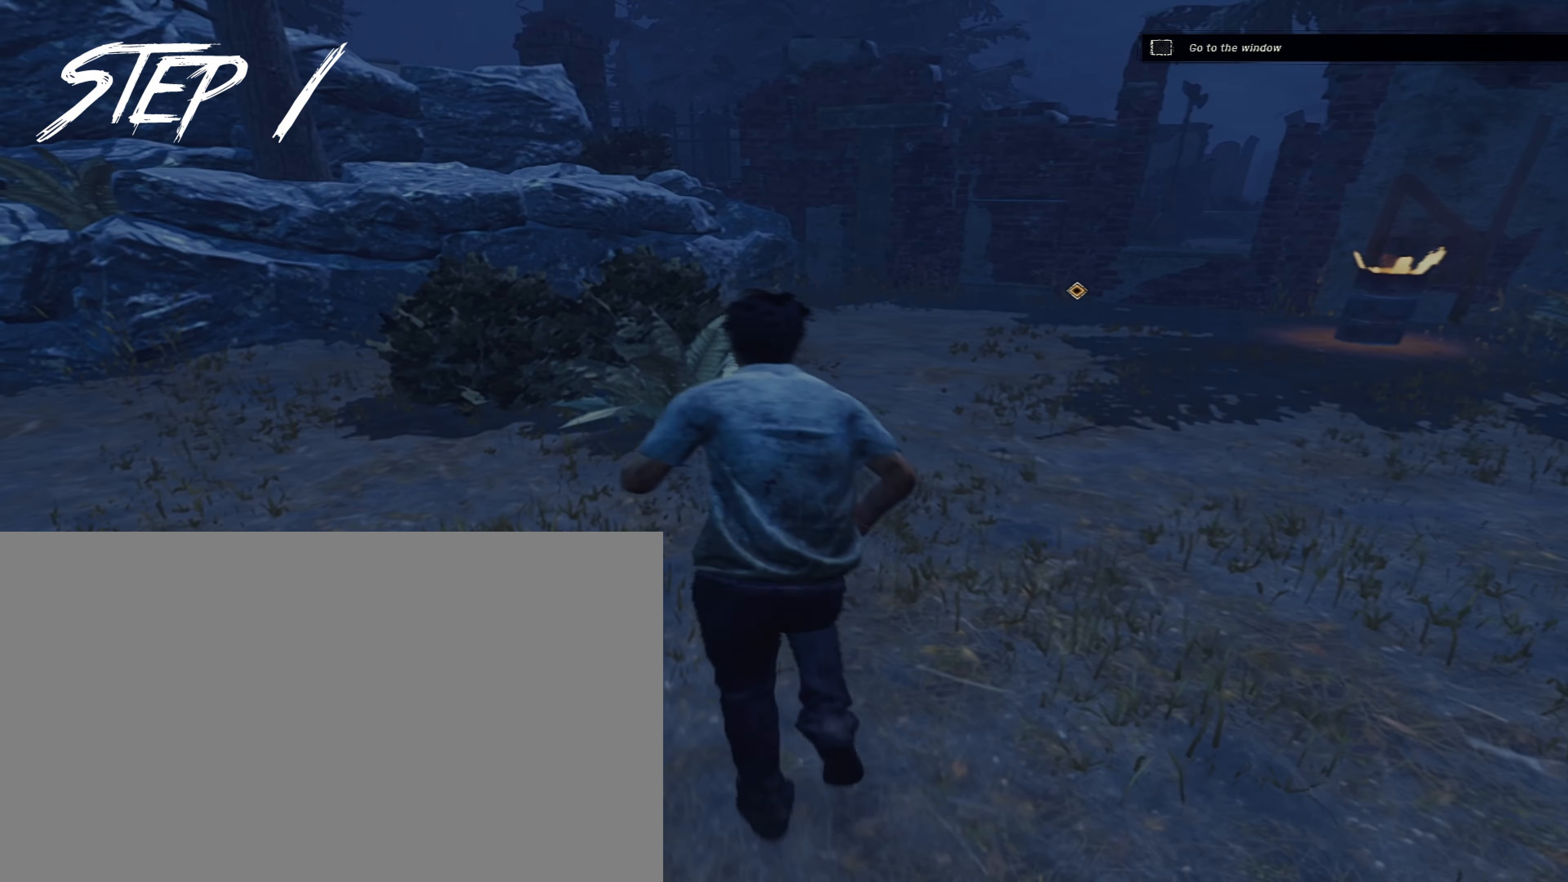
{"keys": ["a", "shift", "w"], "mouse": [], "events": [[117, "s", "down"], [167, "a", "up"], [167, "d", "down"], [217, "s", "up"], [317, "a", "down"], [317, "w", "down"], [350, "d", "up"]]}
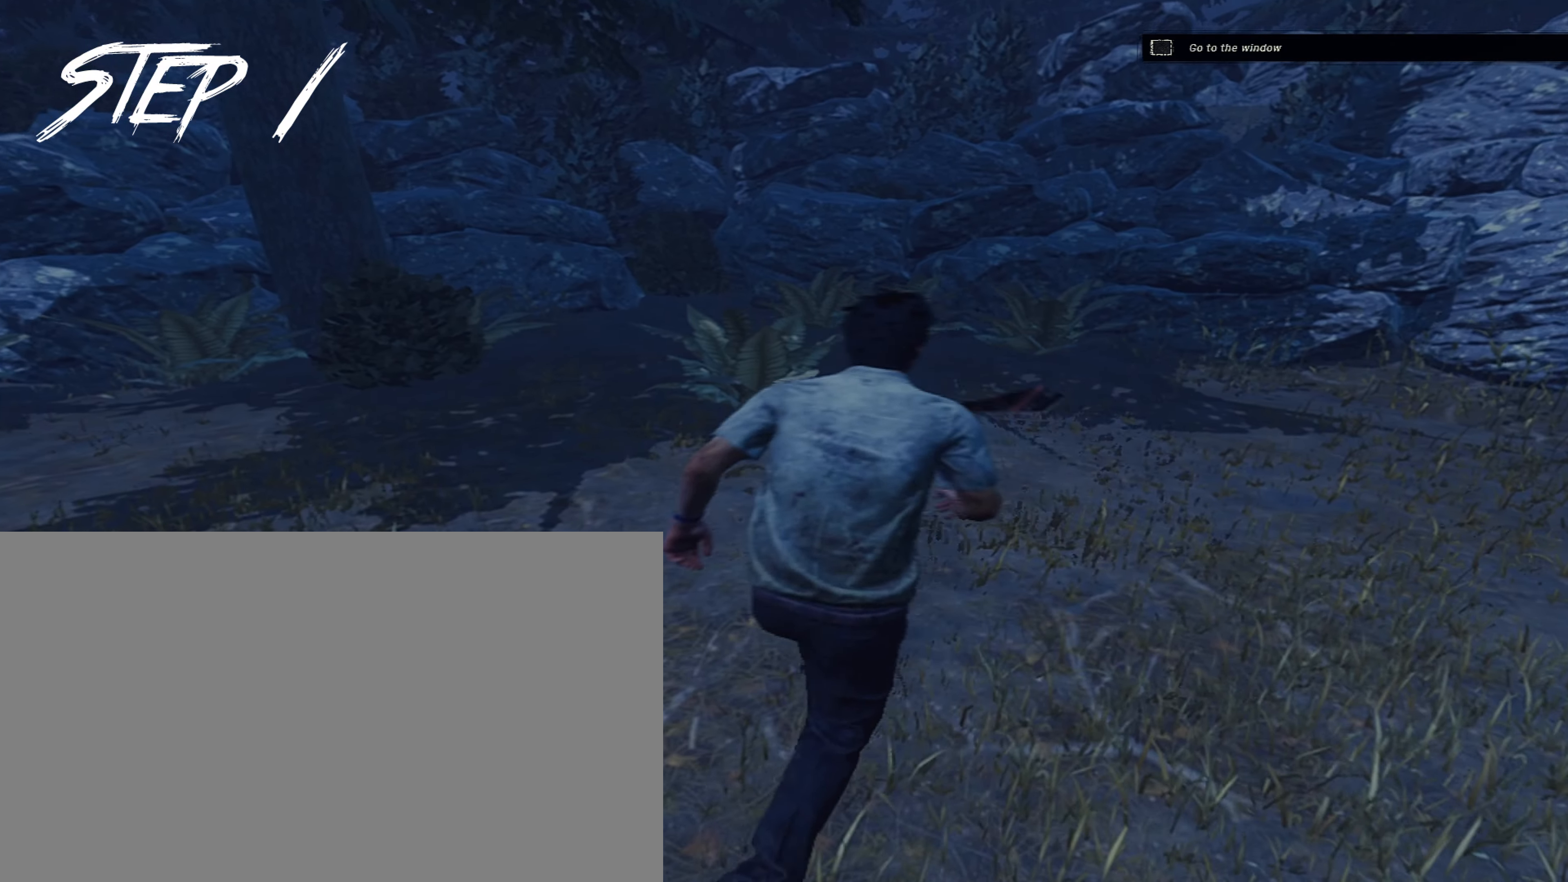
{"keys": ["d", "shift"], "mouse": [], "events": [[233, "w", "up"], [367, "s", "down"], [417, "d", "down"], [467, "a", "up"], [467, "s", "up"]]}
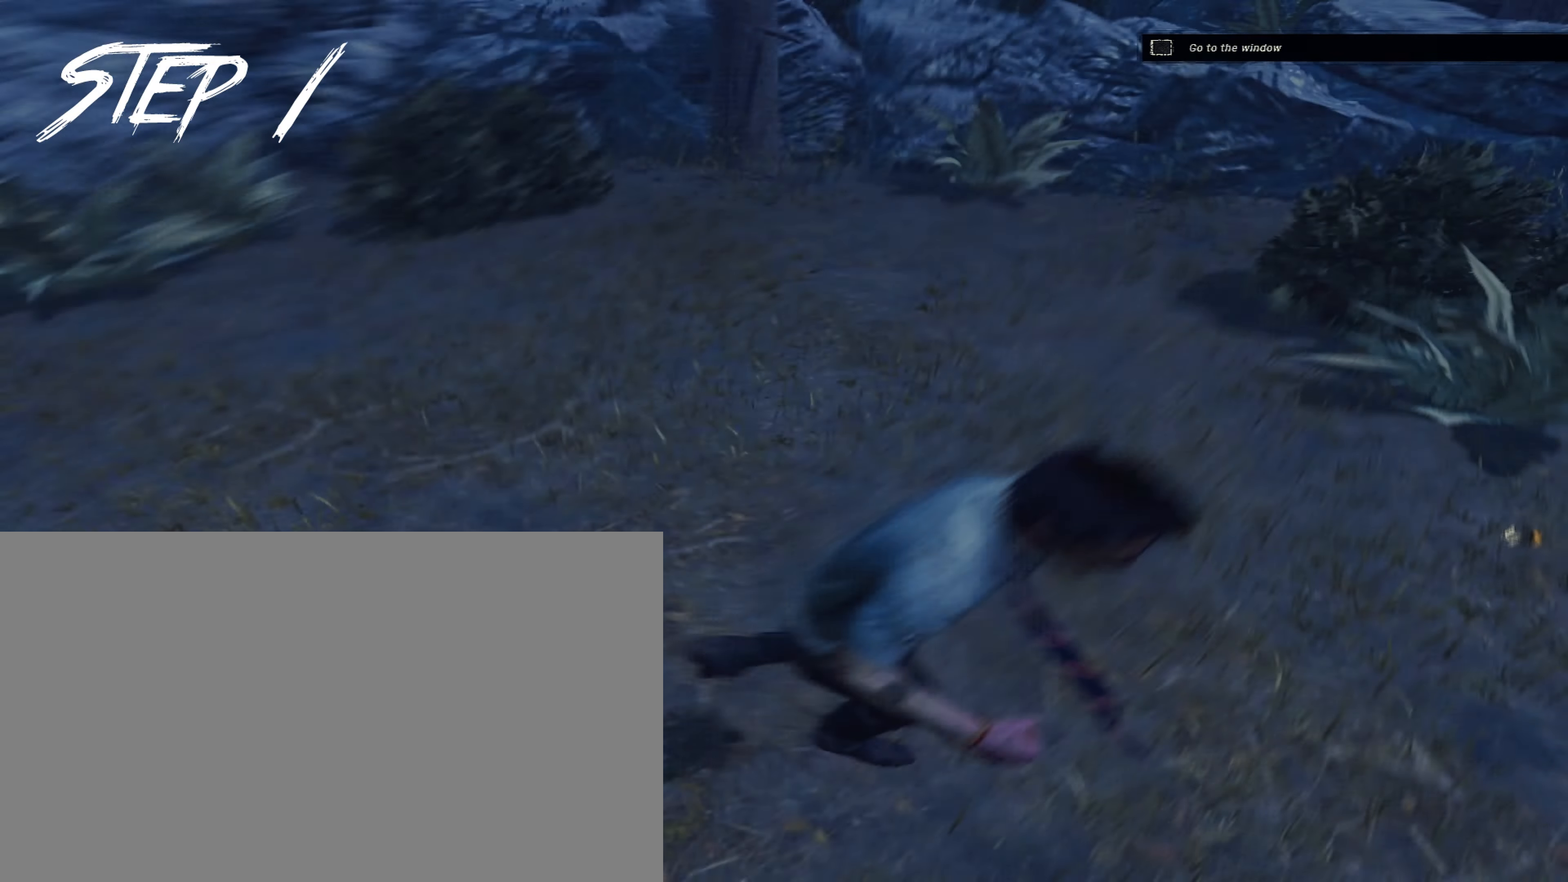
{"keys": [], "mouse": [], "events": [[17, "shift", "up"], [67, "w", "down"], [150, "d", "up"], [350, "w", "up"]]}
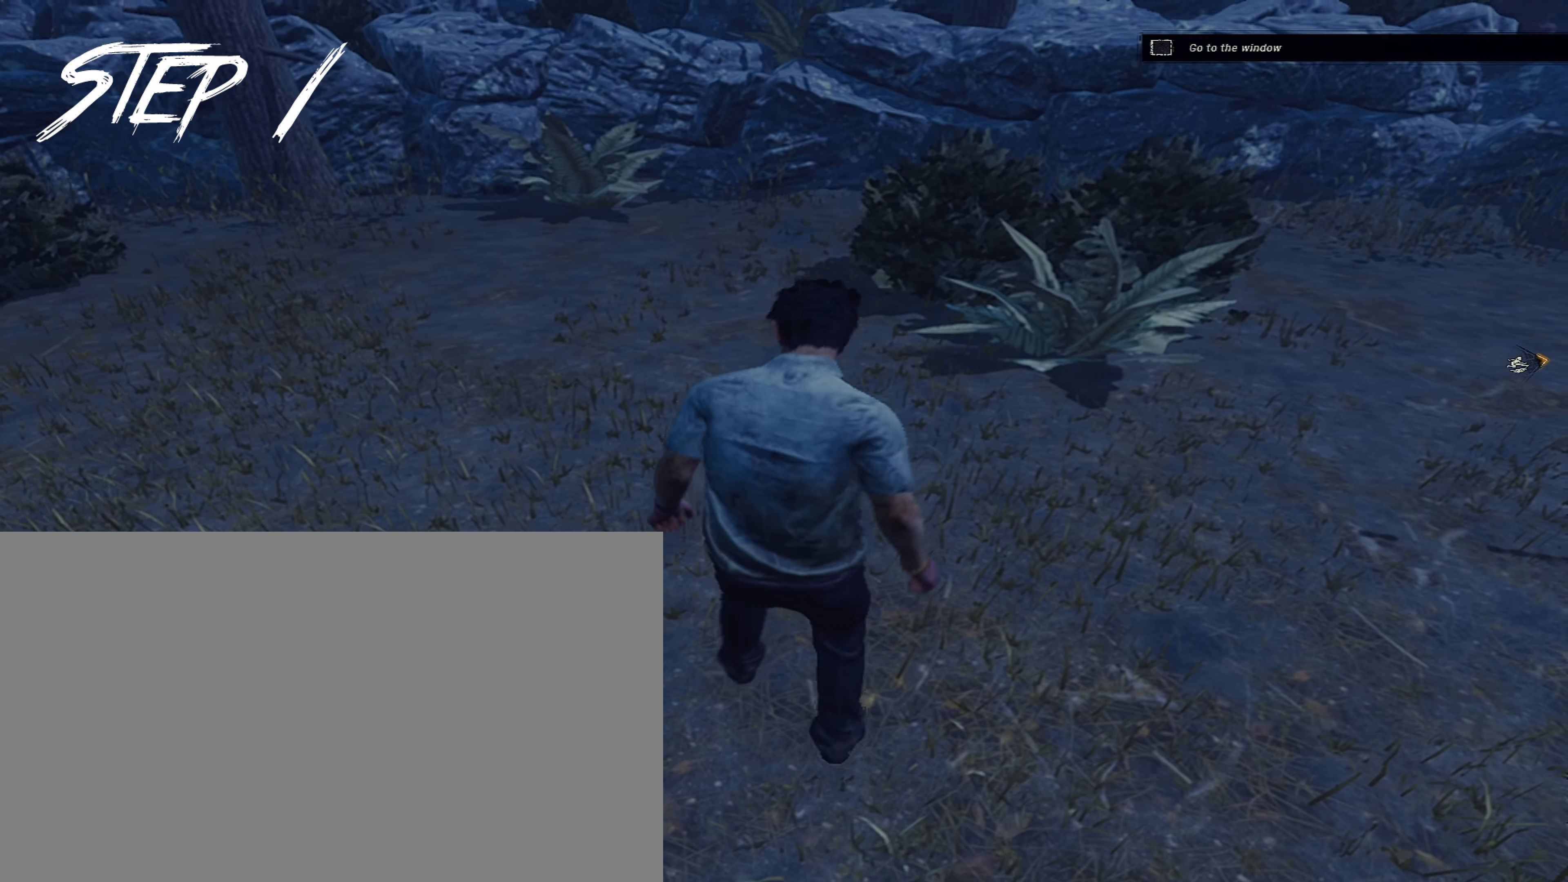
{"keys": [], "mouse": [], "events": []}
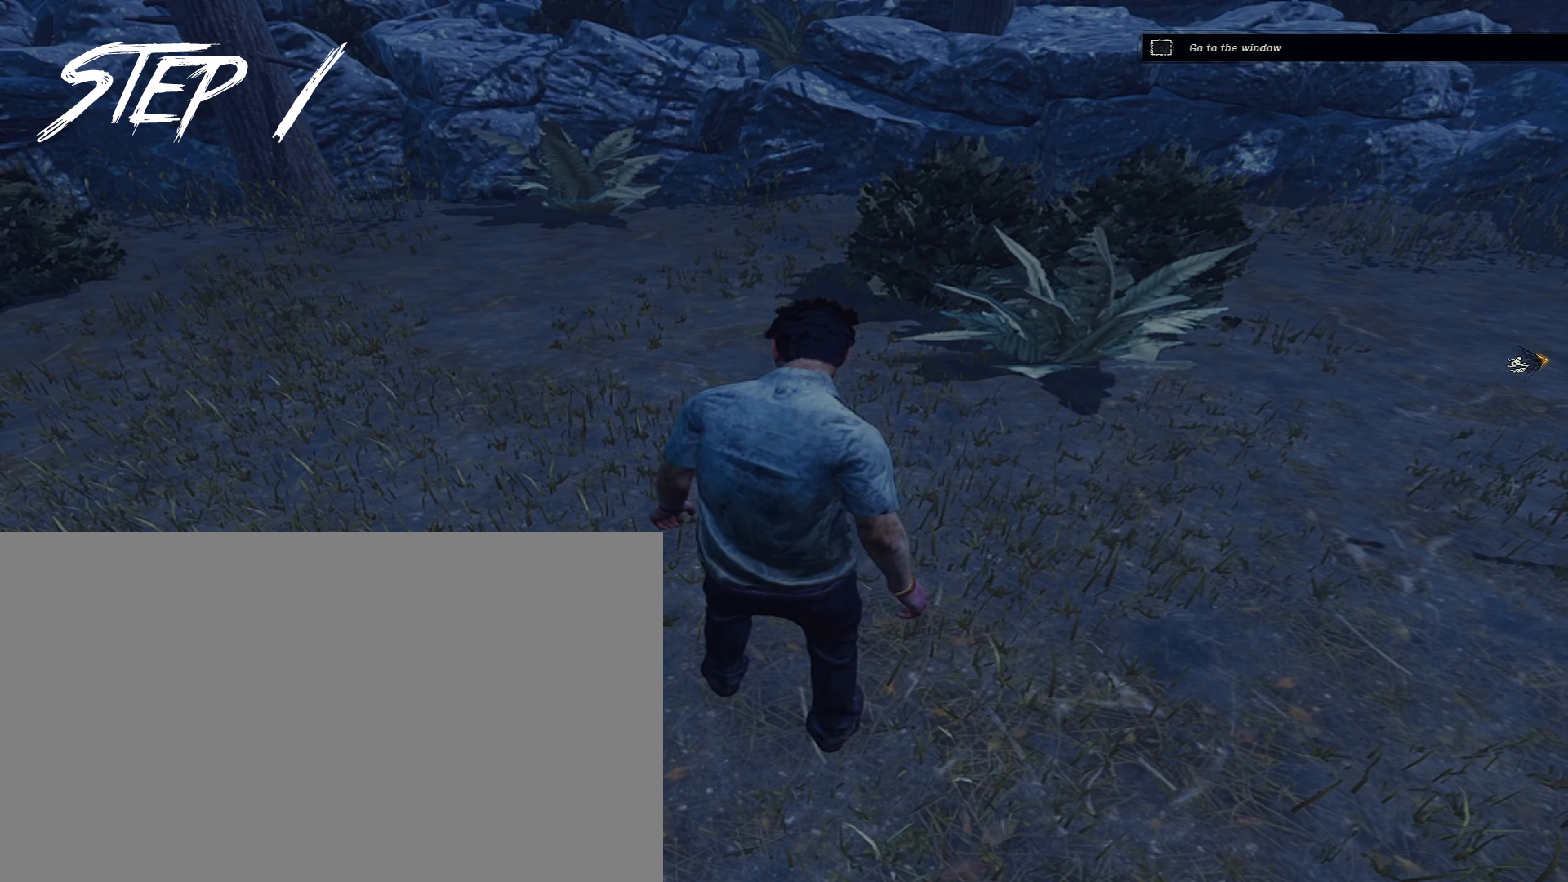
{"keys": ["d", "shift", "w"], "mouse": [], "events": [[50, "shift", "down"], [50, "w", "down"], [83, "d", "down"]]}